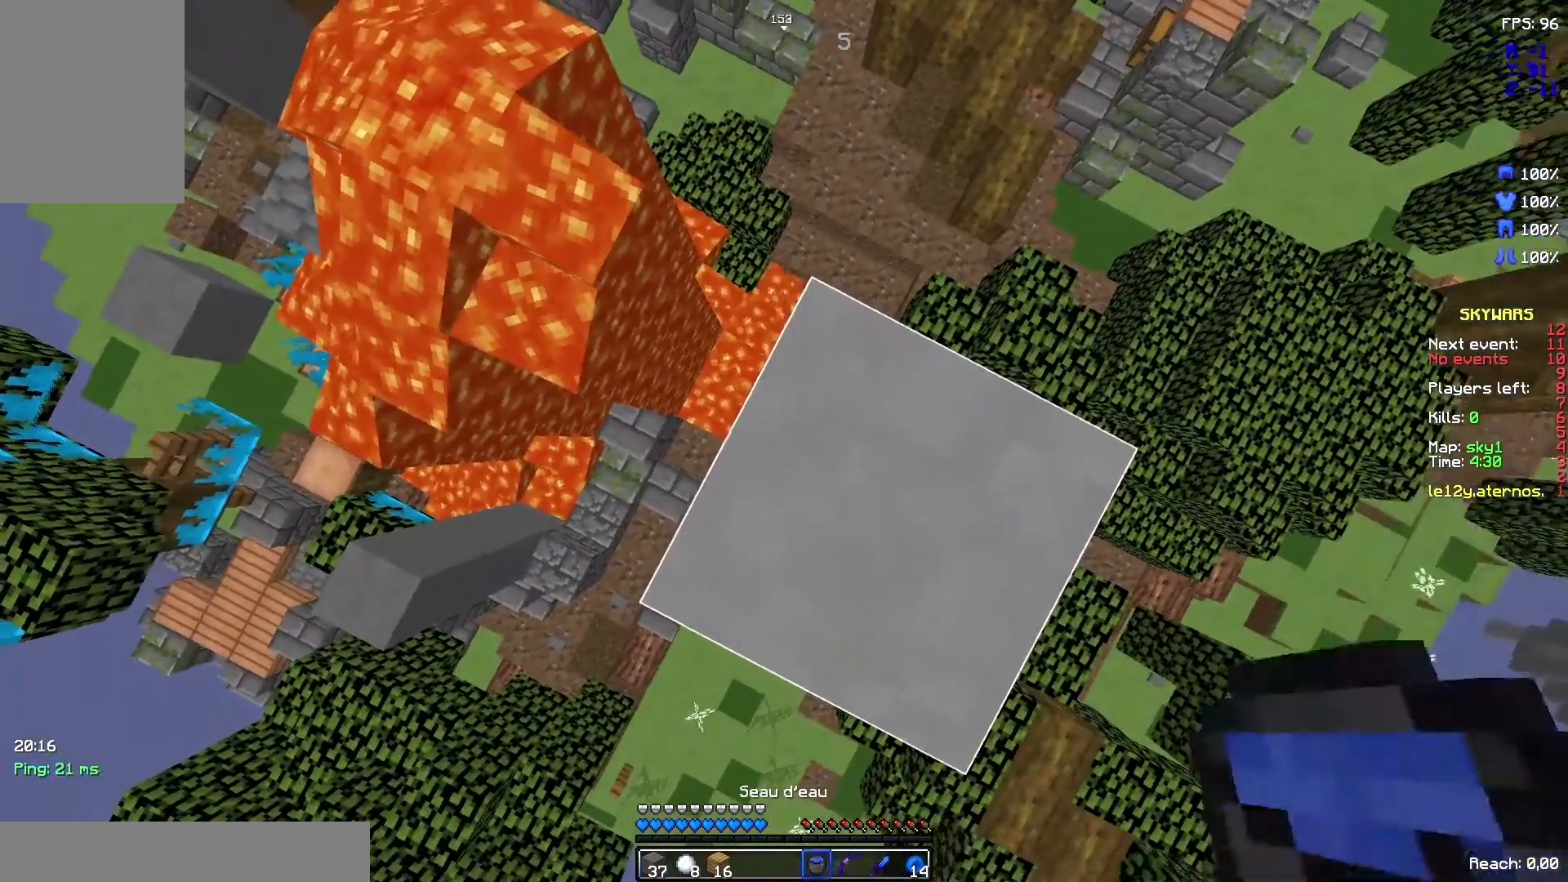
Gameplay with keyboard and mouse; each line is a JSON object with the keys and mouse buttons held at the frame after it. "events" lists presses ("down") and releases ("up") of "d", "q", "s", "space", "z", "mouse_left" and "mouse_right" between this image and that frame as [ms after this image, input, new state], when the widget could be followed in between. "mouse_left", "mouse_right" = the "left", "right" buttons of the "mouse" list. No other keys are recorded. Fast repeated clicks can show as one long hold. Not read: mouse_move.
{"keys": ["space"], "mouse": [], "events": [[467, "space", "down"]]}
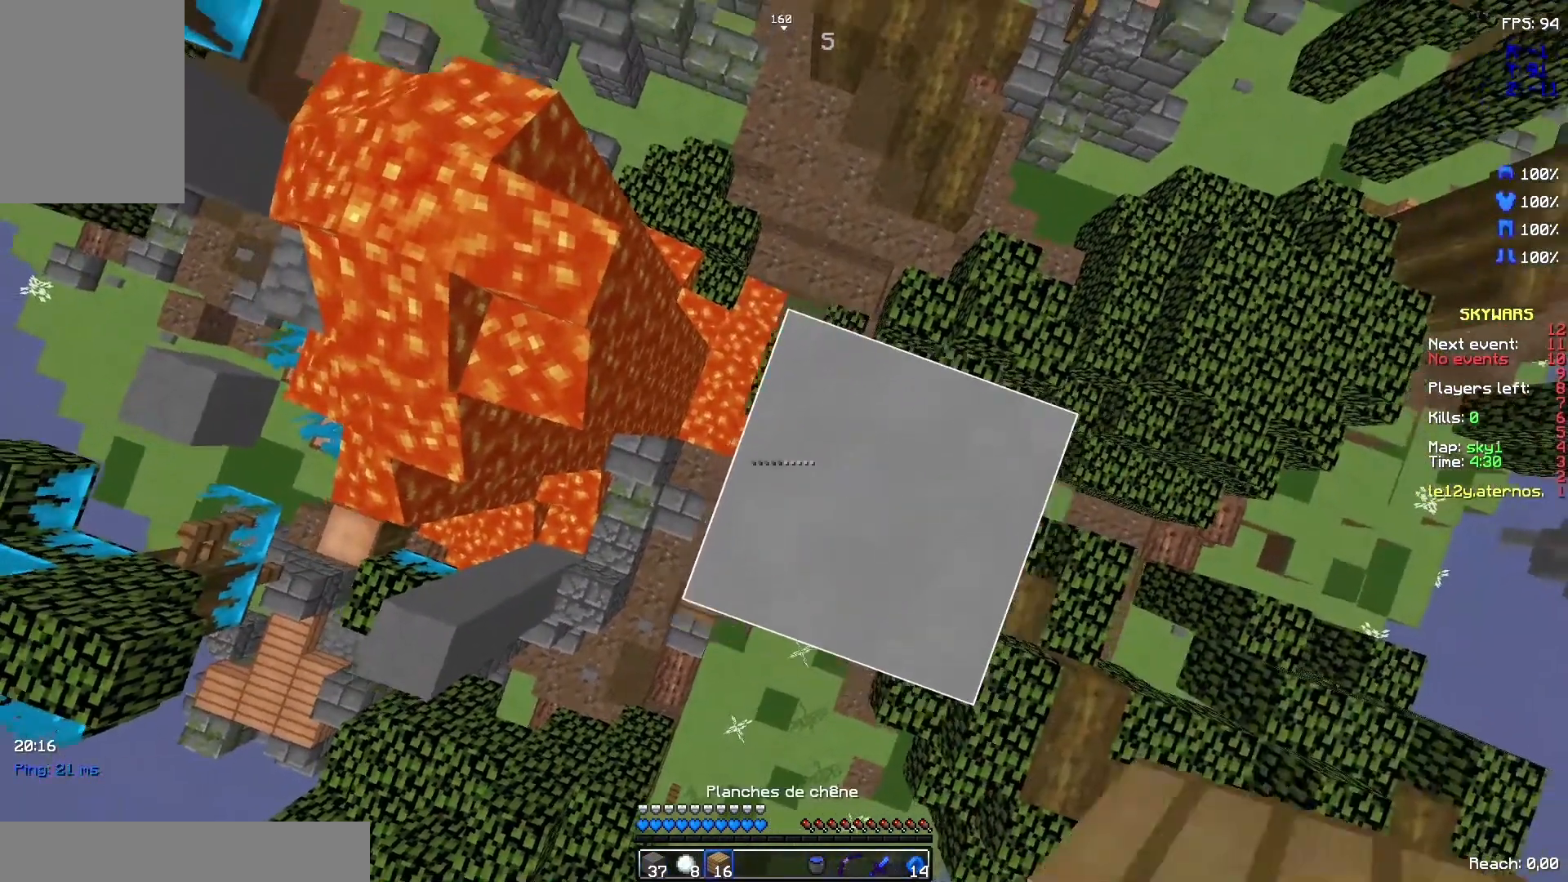
{"keys": [], "mouse": [], "events": [[100, "space", "up"]]}
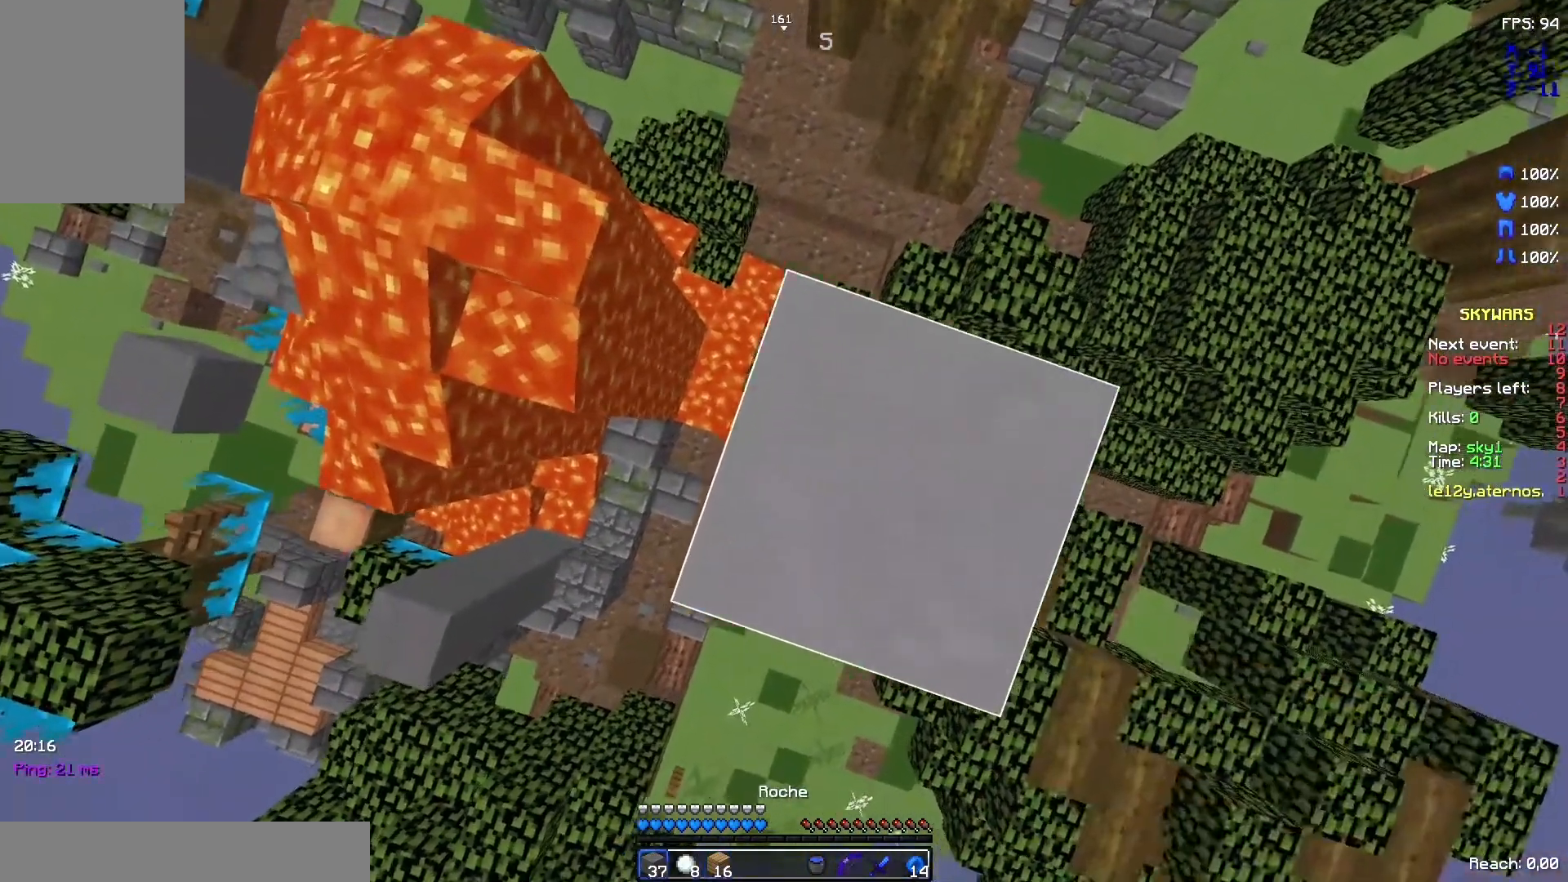
{"keys": ["space"], "mouse": ["right"], "events": [[267, "space", "down"], [467, "mouse_right", "down"]]}
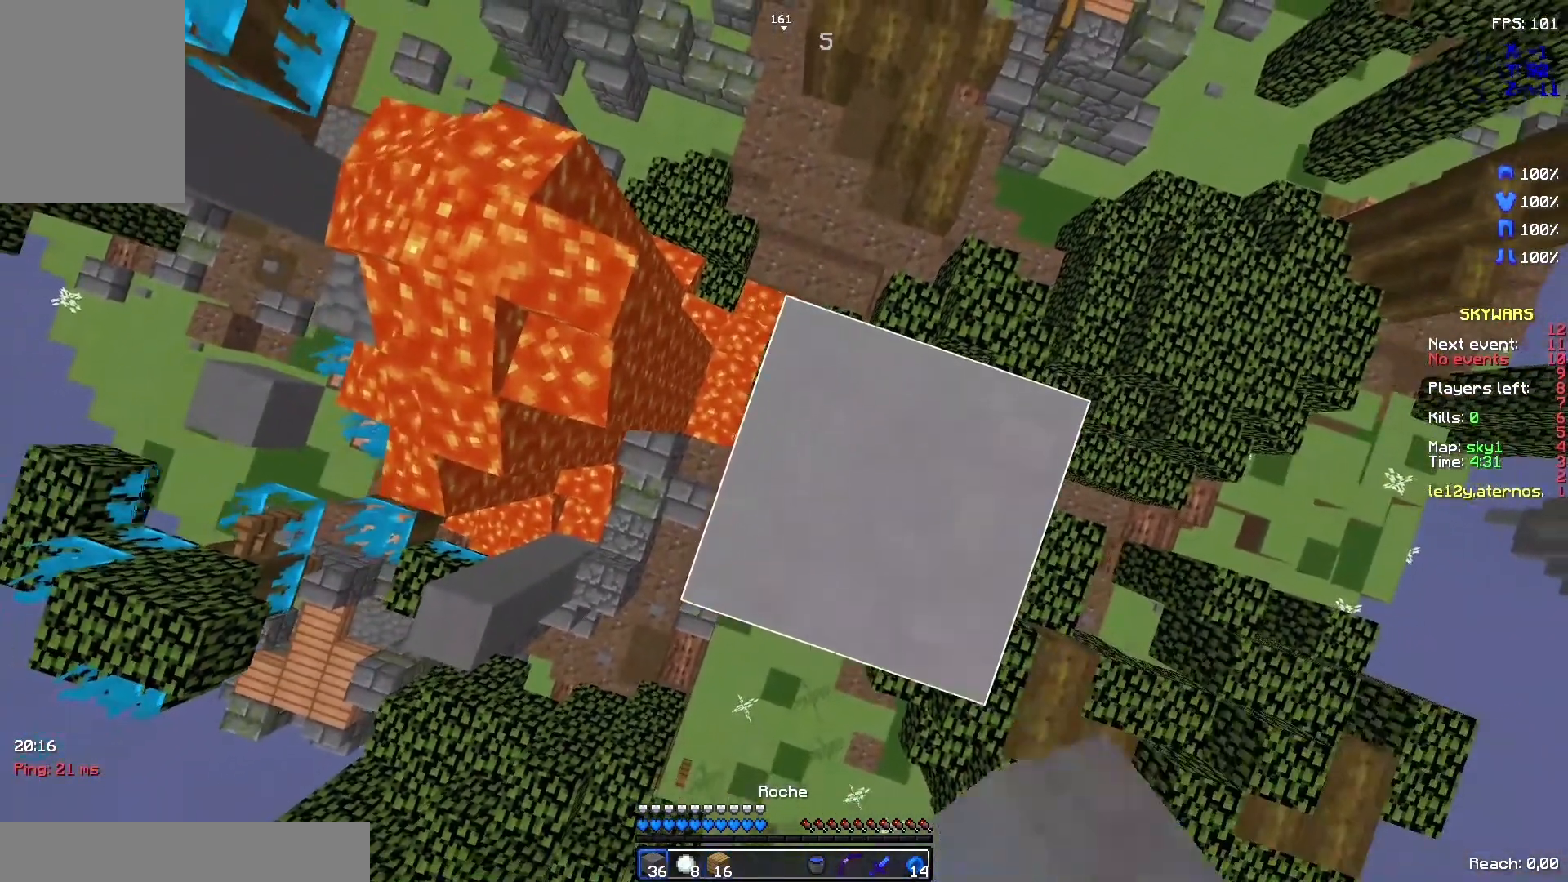
{"keys": [], "mouse": ["right"], "events": [[67, "space", "up"], [167, "mouse_right", "up"], [267, "space", "down"], [467, "mouse_right", "down"], [467, "space", "up"]]}
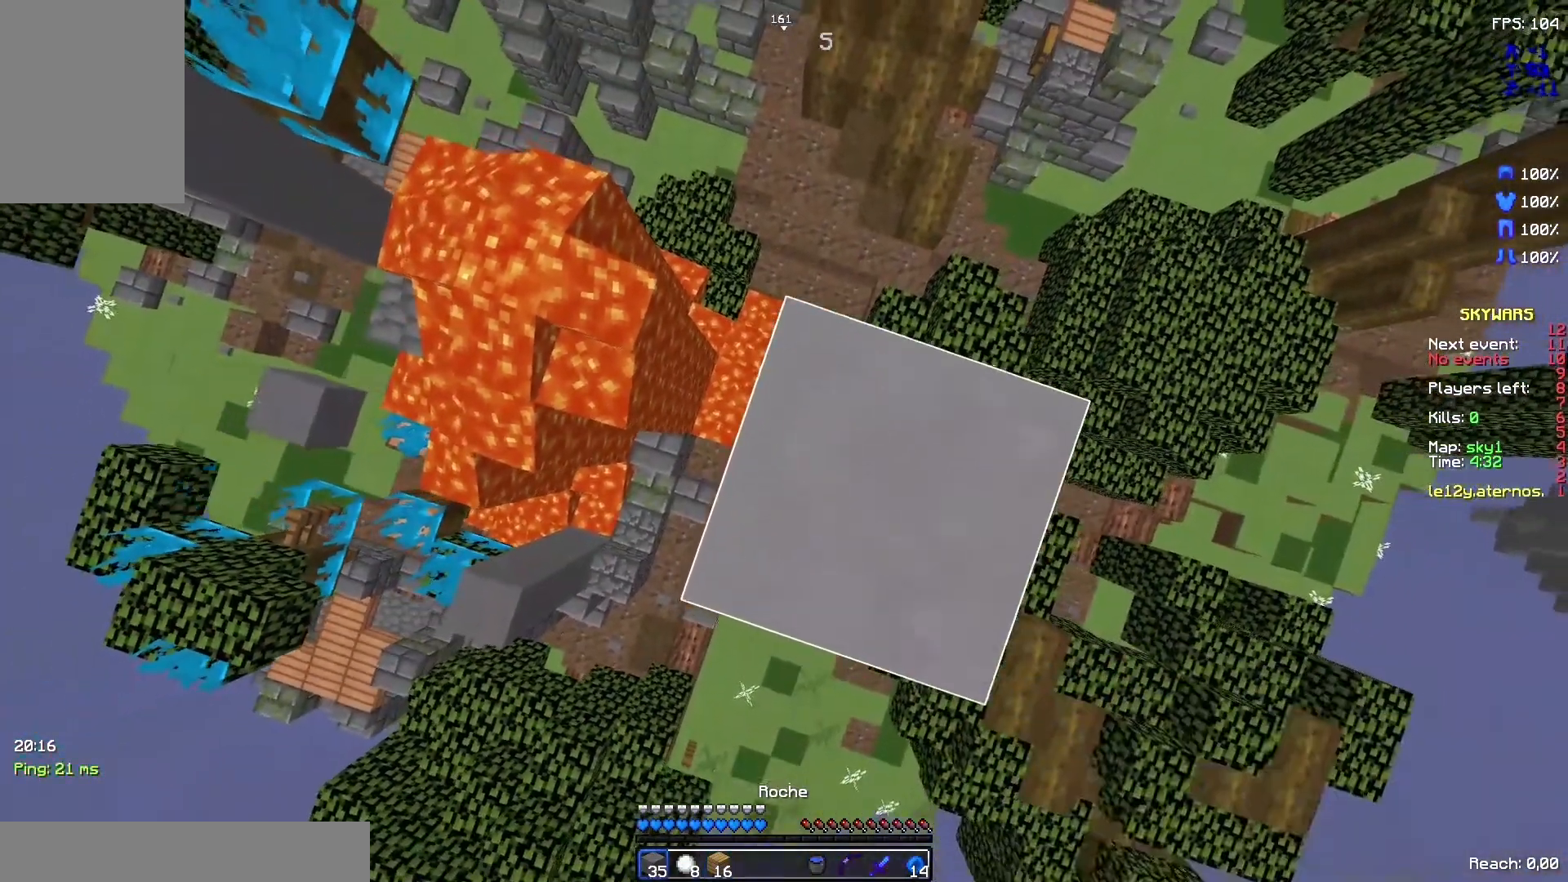
{"keys": [], "mouse": ["right"], "events": [[133, "mouse_right", "up"], [200, "space", "down"], [433, "space", "up"], [467, "mouse_right", "down"]]}
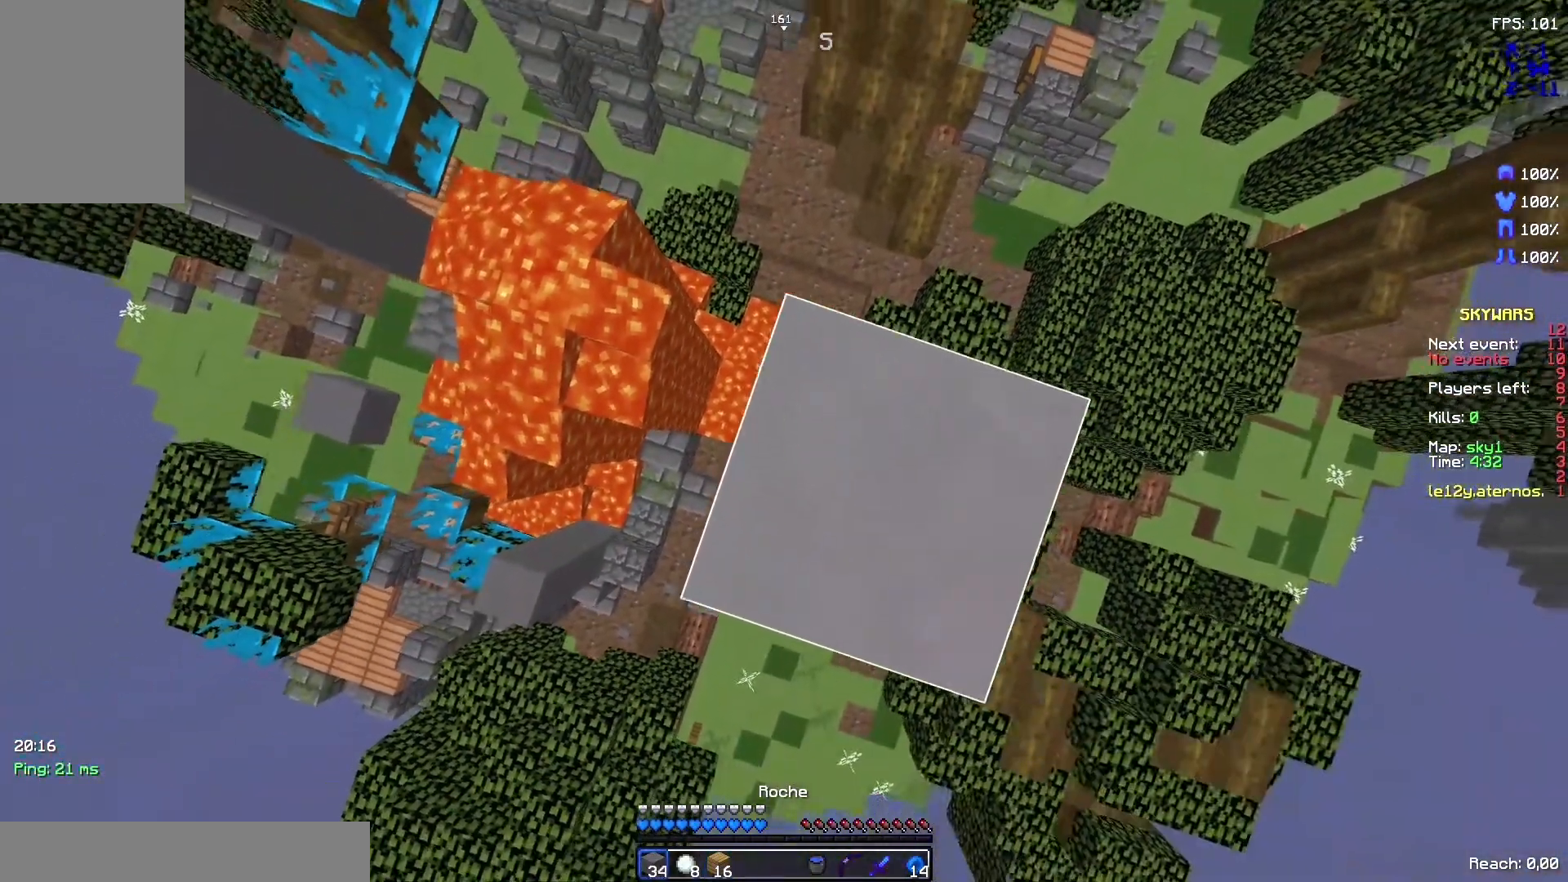
{"keys": [], "mouse": ["right"], "events": [[133, "mouse_right", "up"], [233, "space", "down"], [433, "mouse_right", "down"], [433, "space", "up"]]}
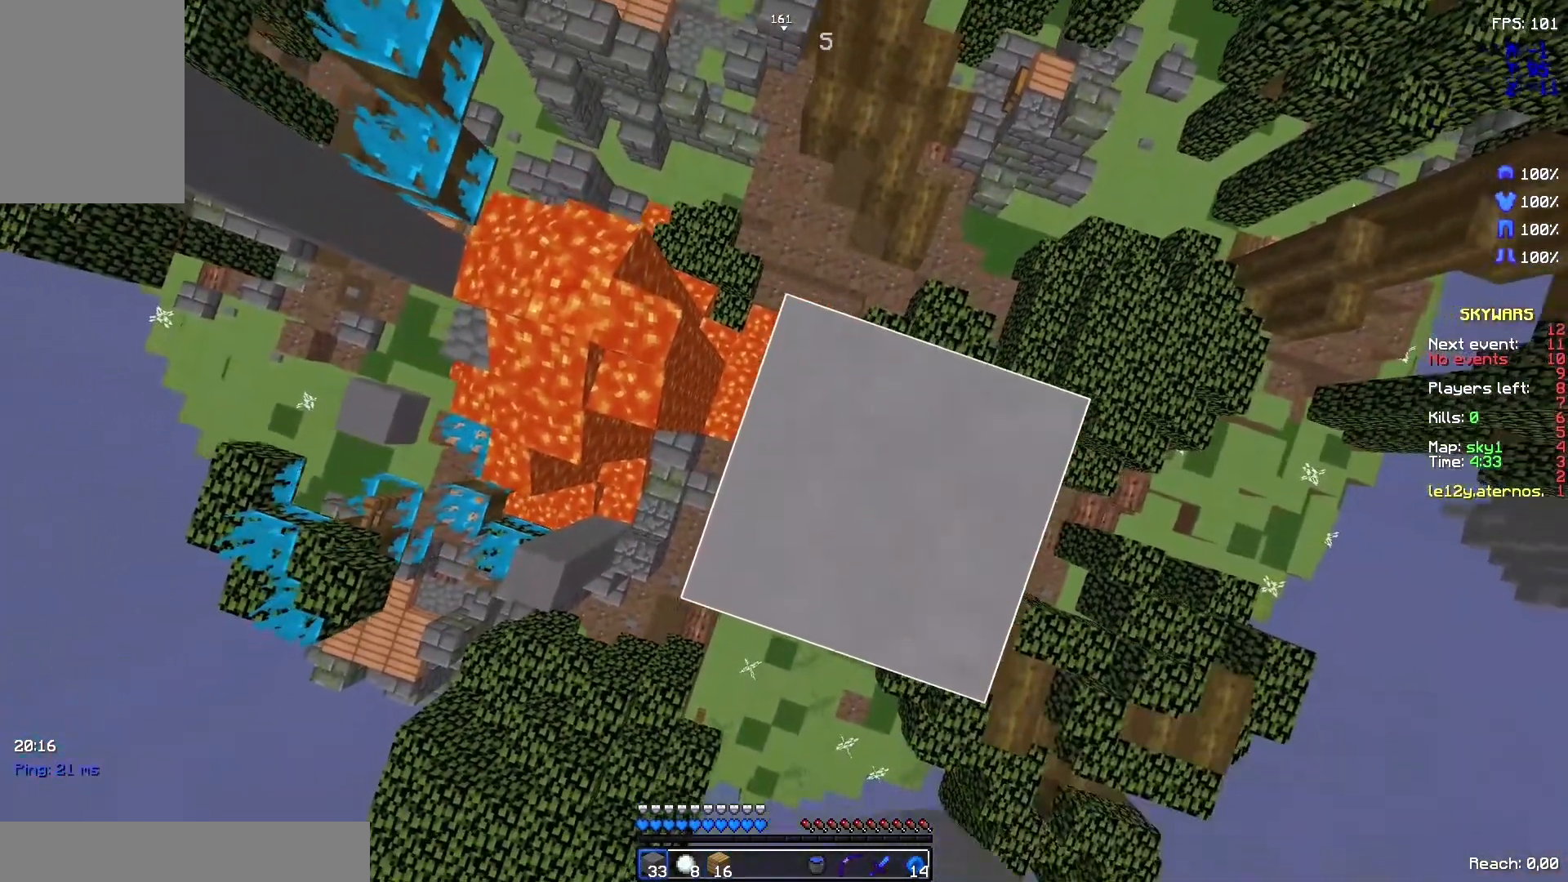
{"keys": [], "mouse": [], "events": [[67, "mouse_right", "up"]]}
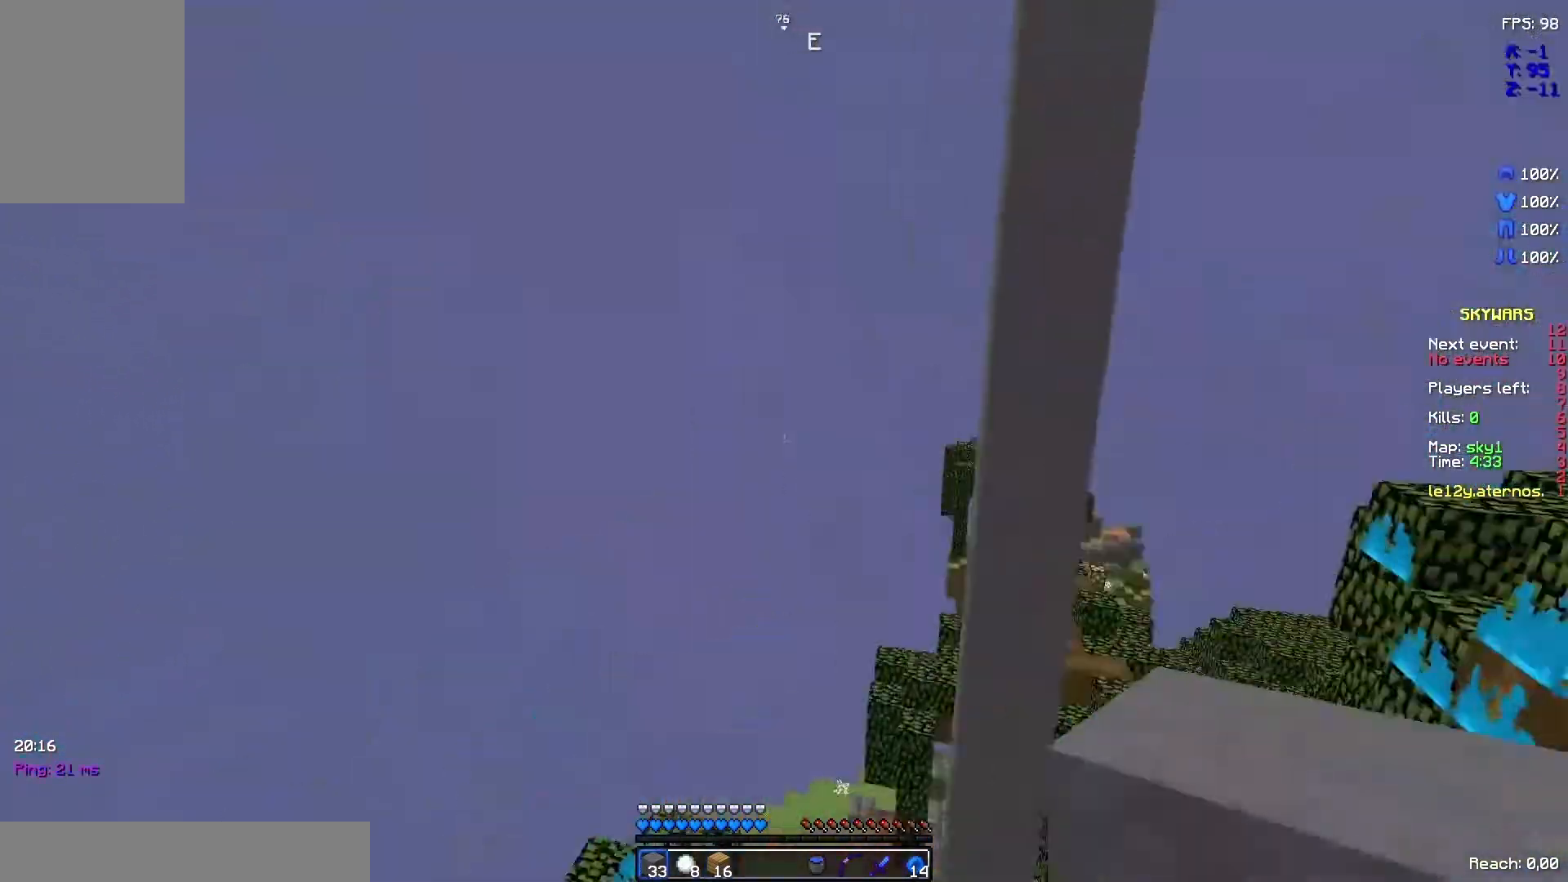
{"keys": [], "mouse": [], "events": []}
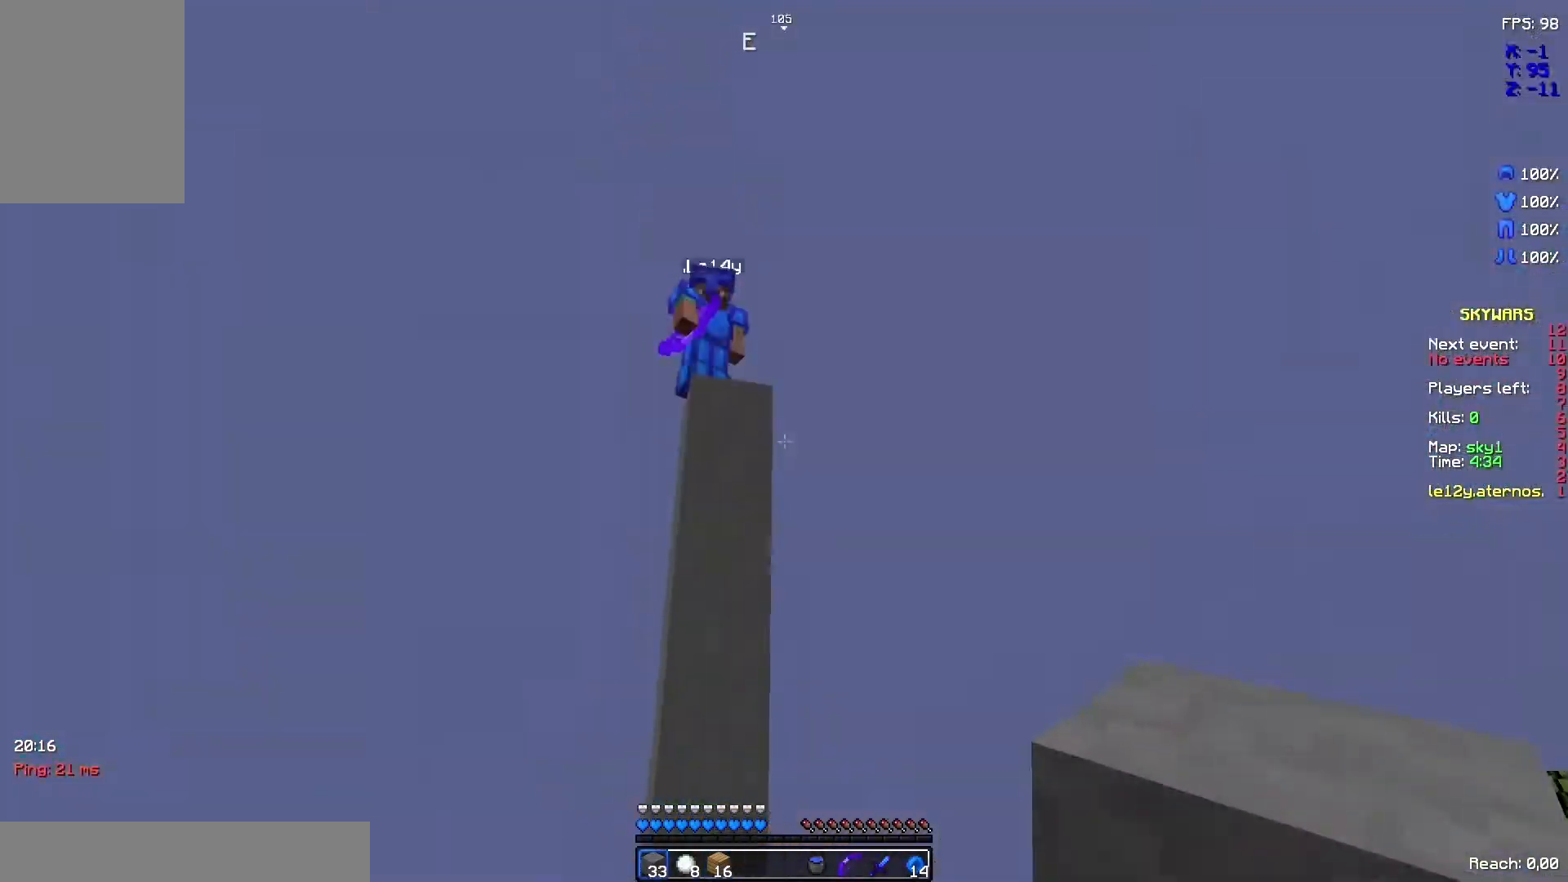
{"keys": [], "mouse": [], "events": []}
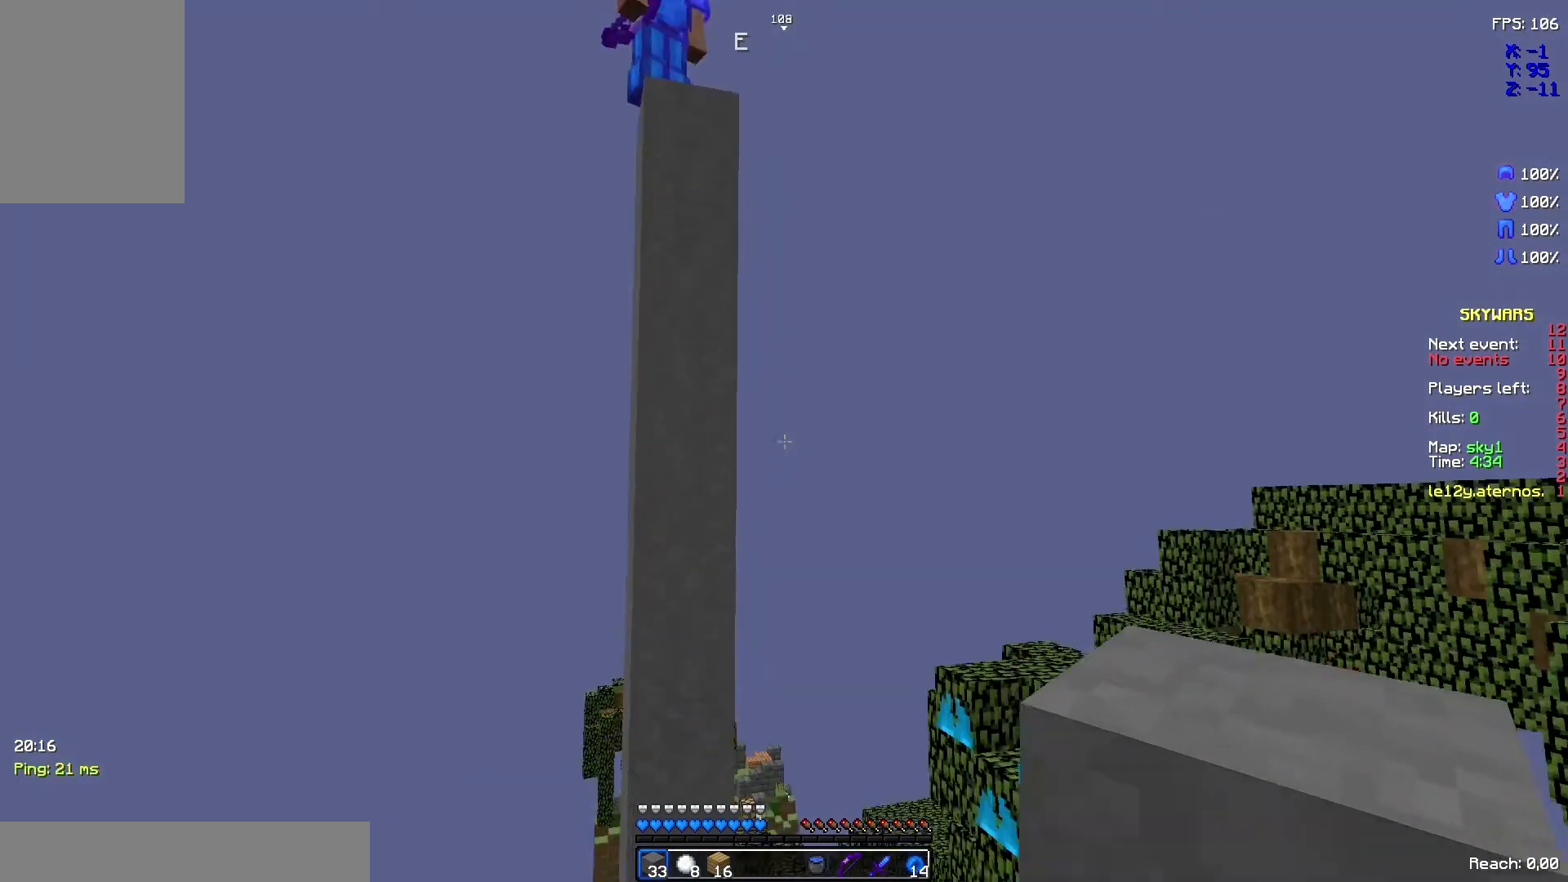
{"keys": [], "mouse": [], "events": []}
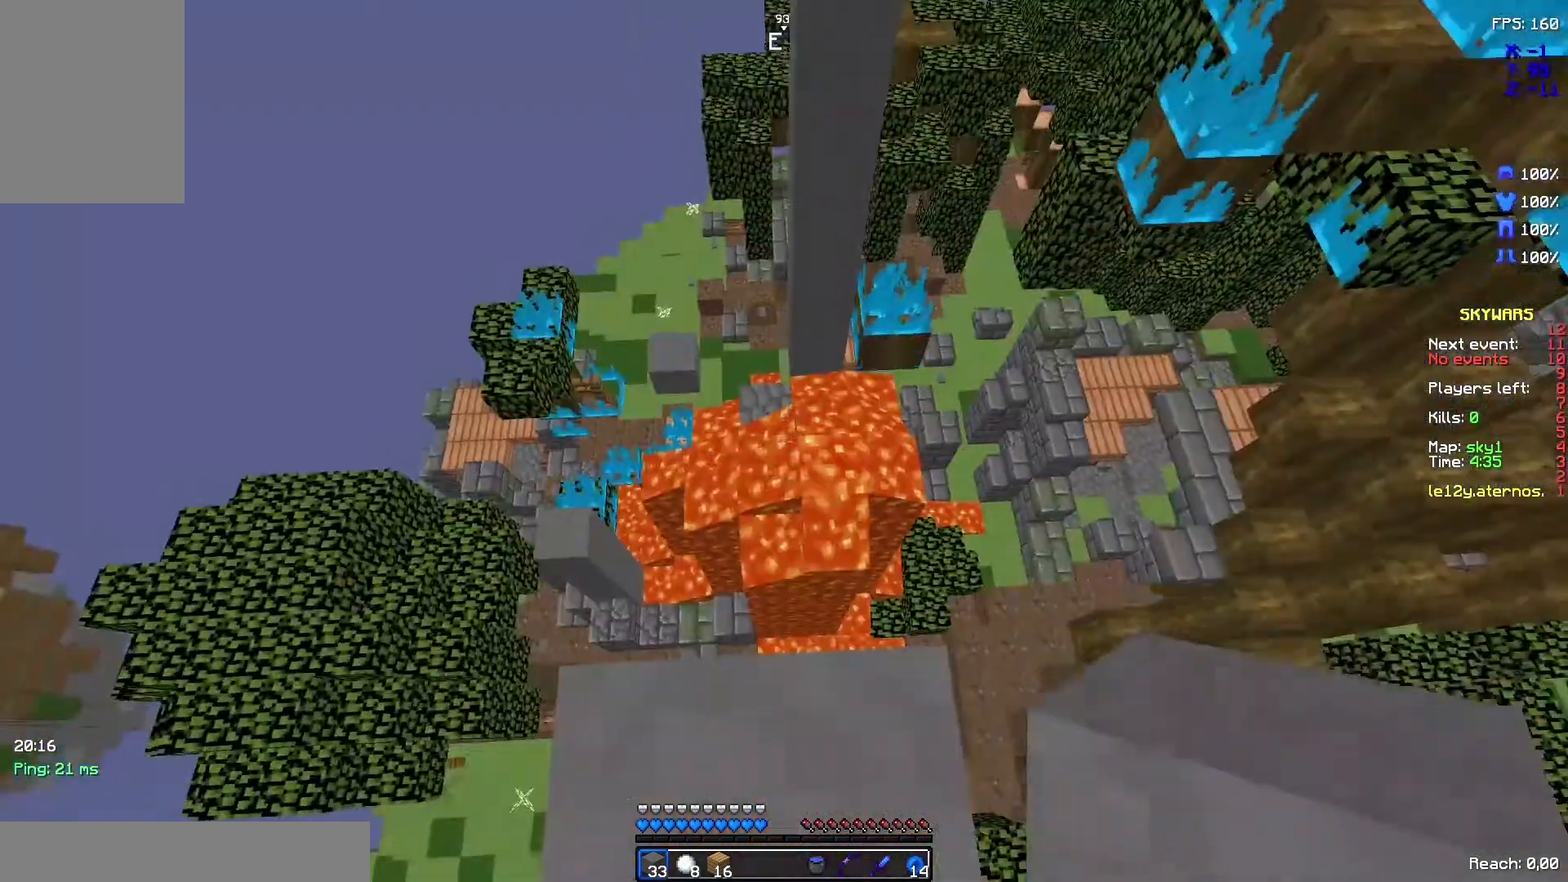
{"keys": [], "mouse": [], "events": []}
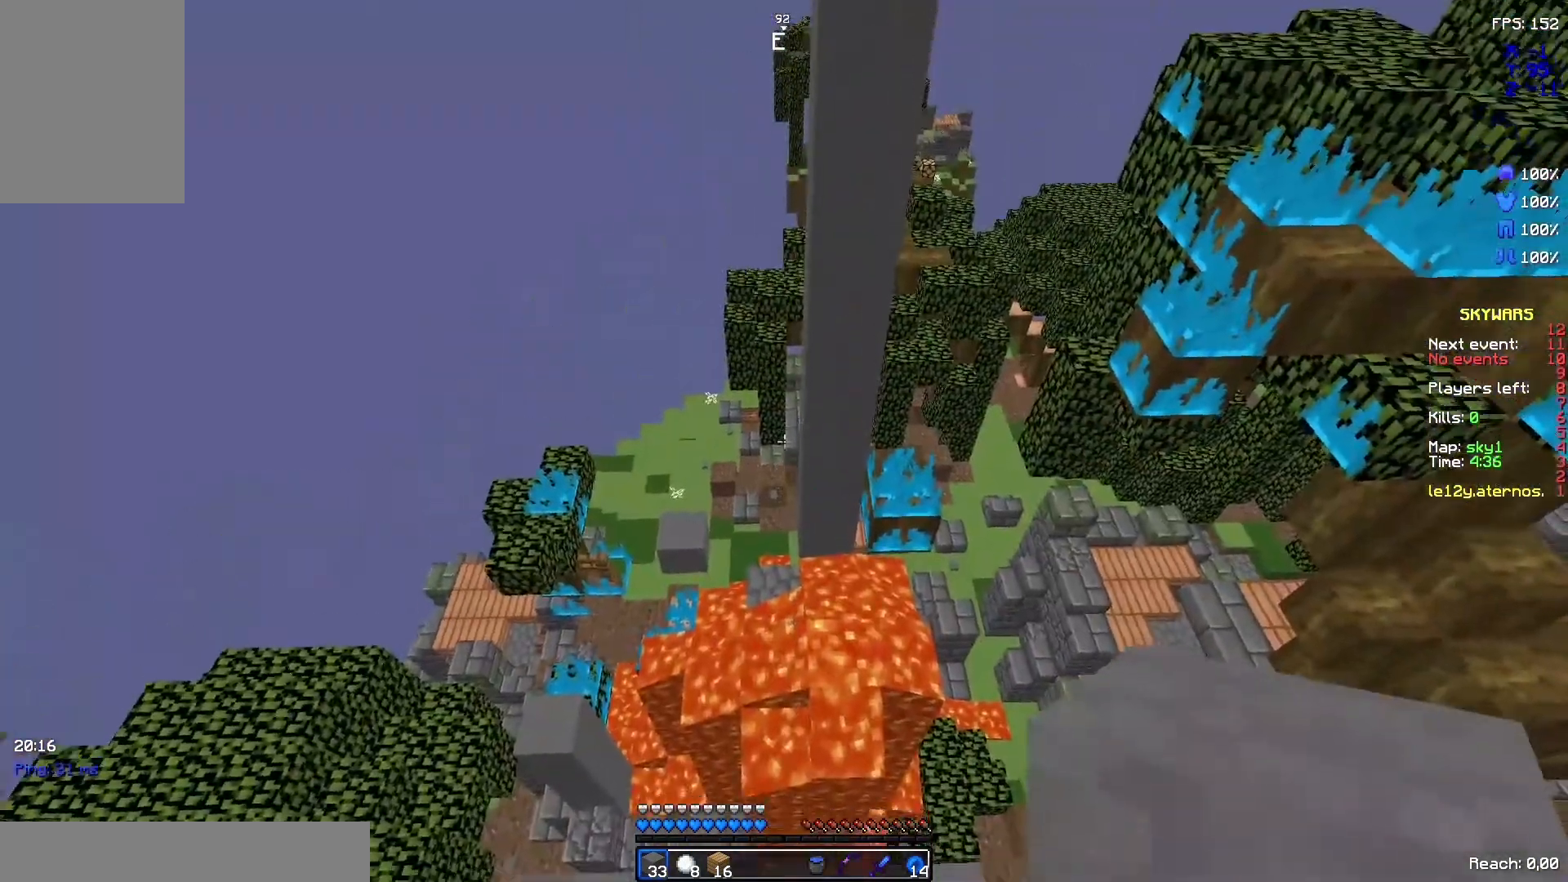
{"keys": [], "mouse": [], "events": []}
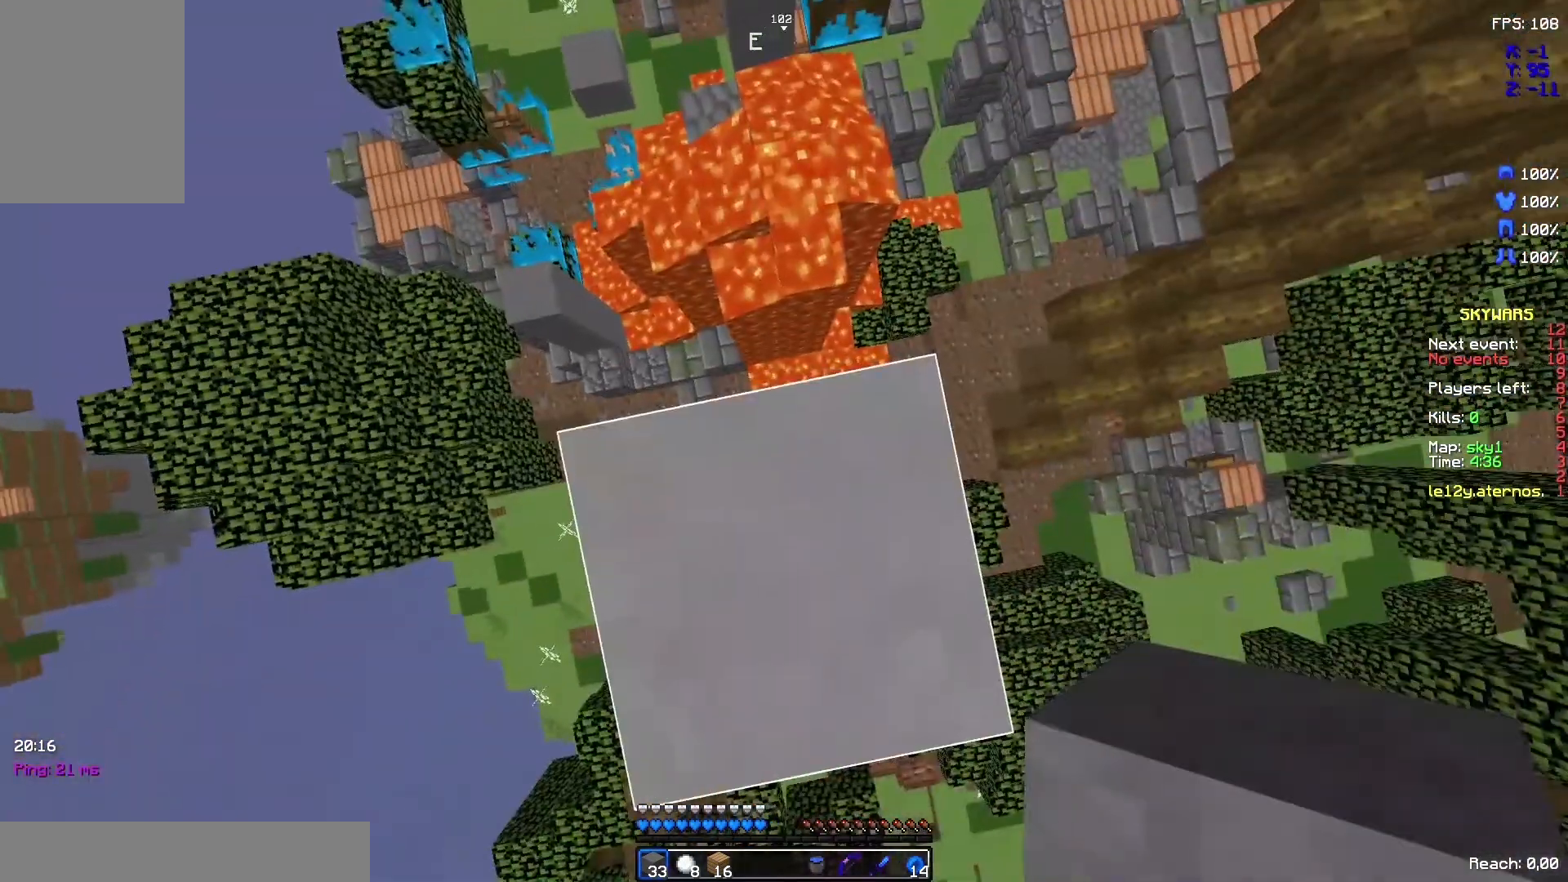
{"keys": [], "mouse": [], "events": [[133, "mouse_right", "down"], [267, "mouse_right", "up"]]}
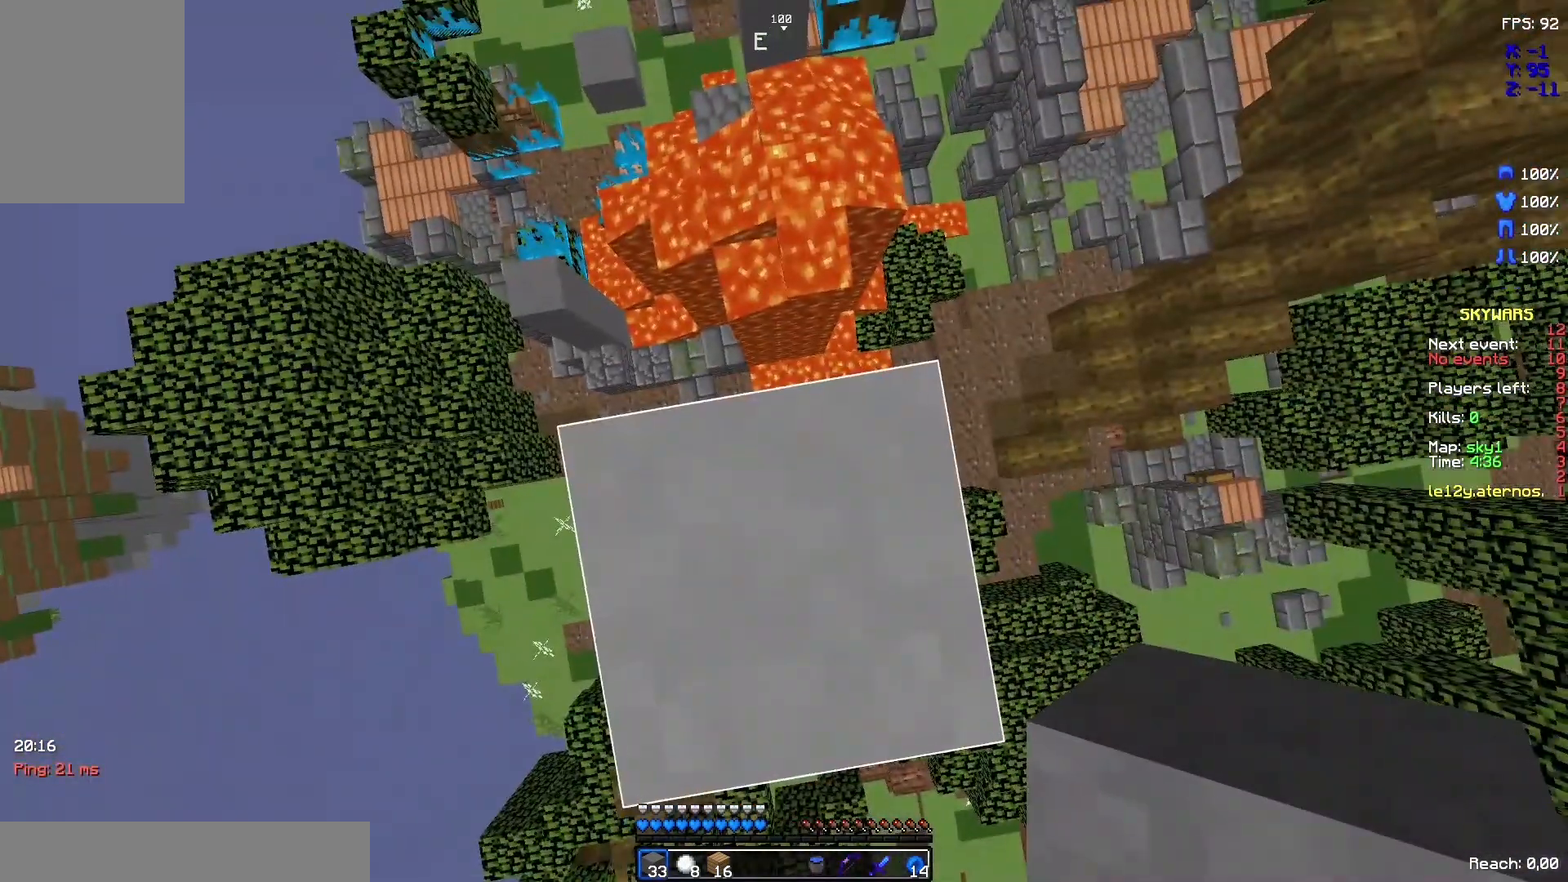
{"keys": ["z"], "mouse": [], "events": [[500, "z", "down"]]}
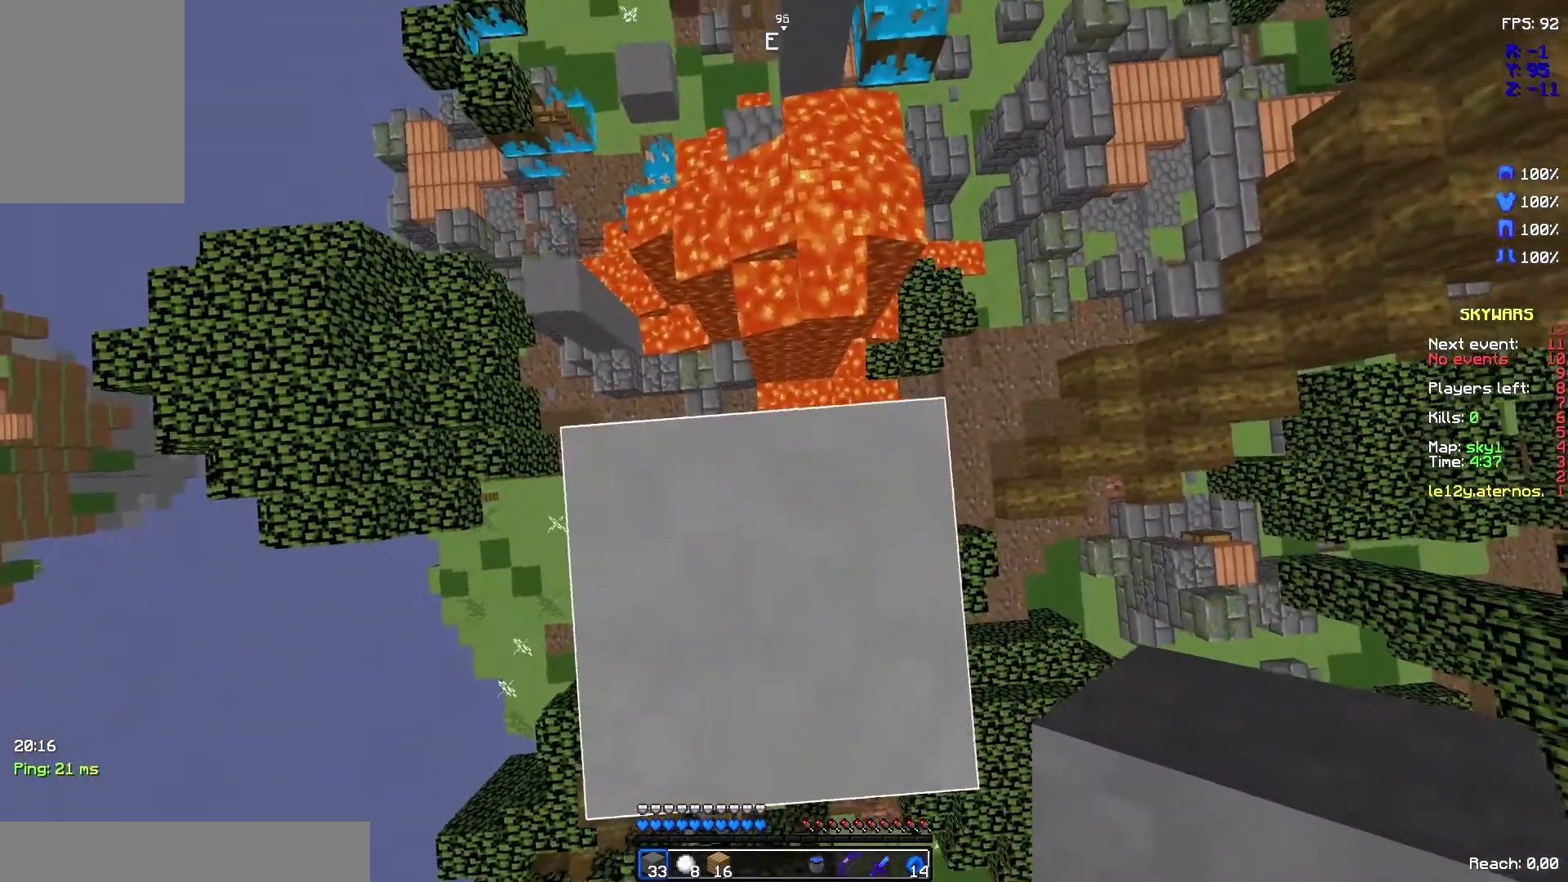
{"keys": ["z"], "mouse": [], "events": []}
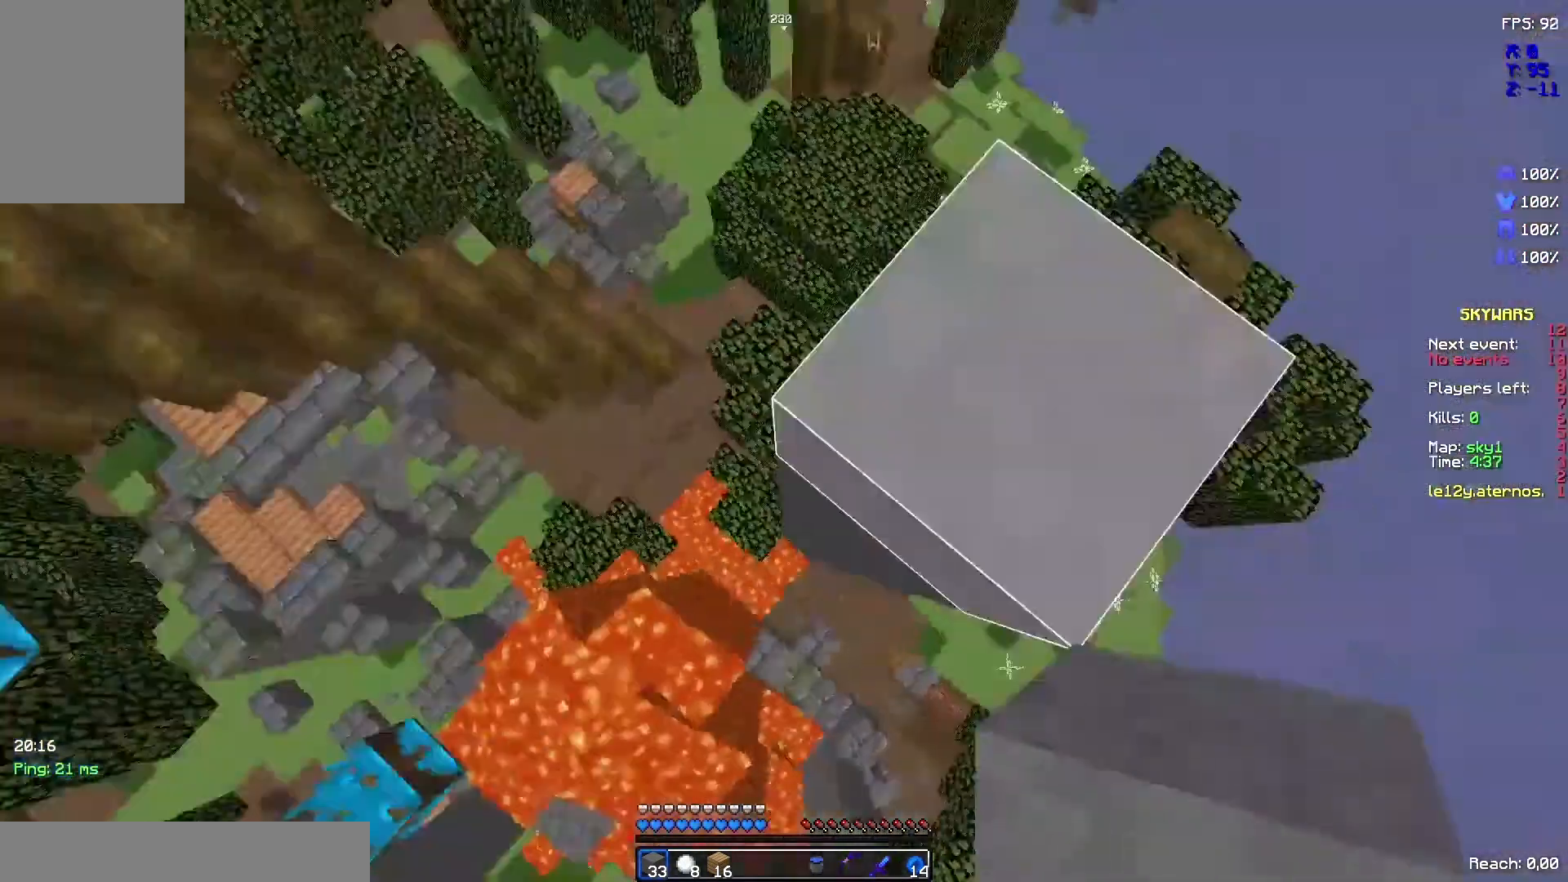
{"keys": [], "mouse": [], "events": [[33, "z", "up"]]}
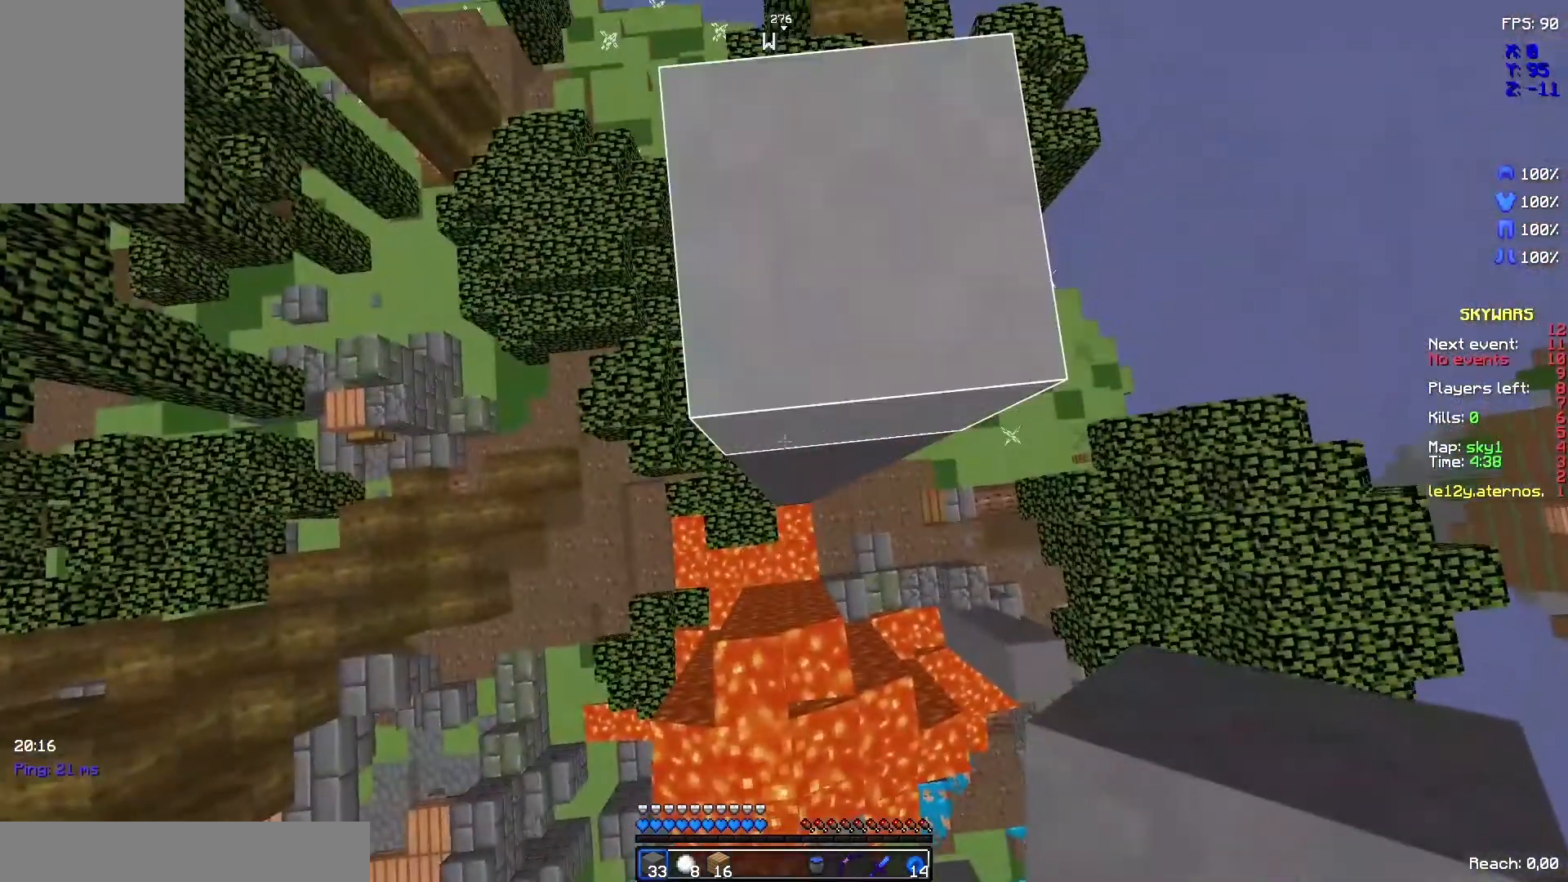
{"keys": ["z"], "mouse": [], "events": [[267, "mouse_right", "down"], [367, "mouse_right", "up"], [433, "z", "down"]]}
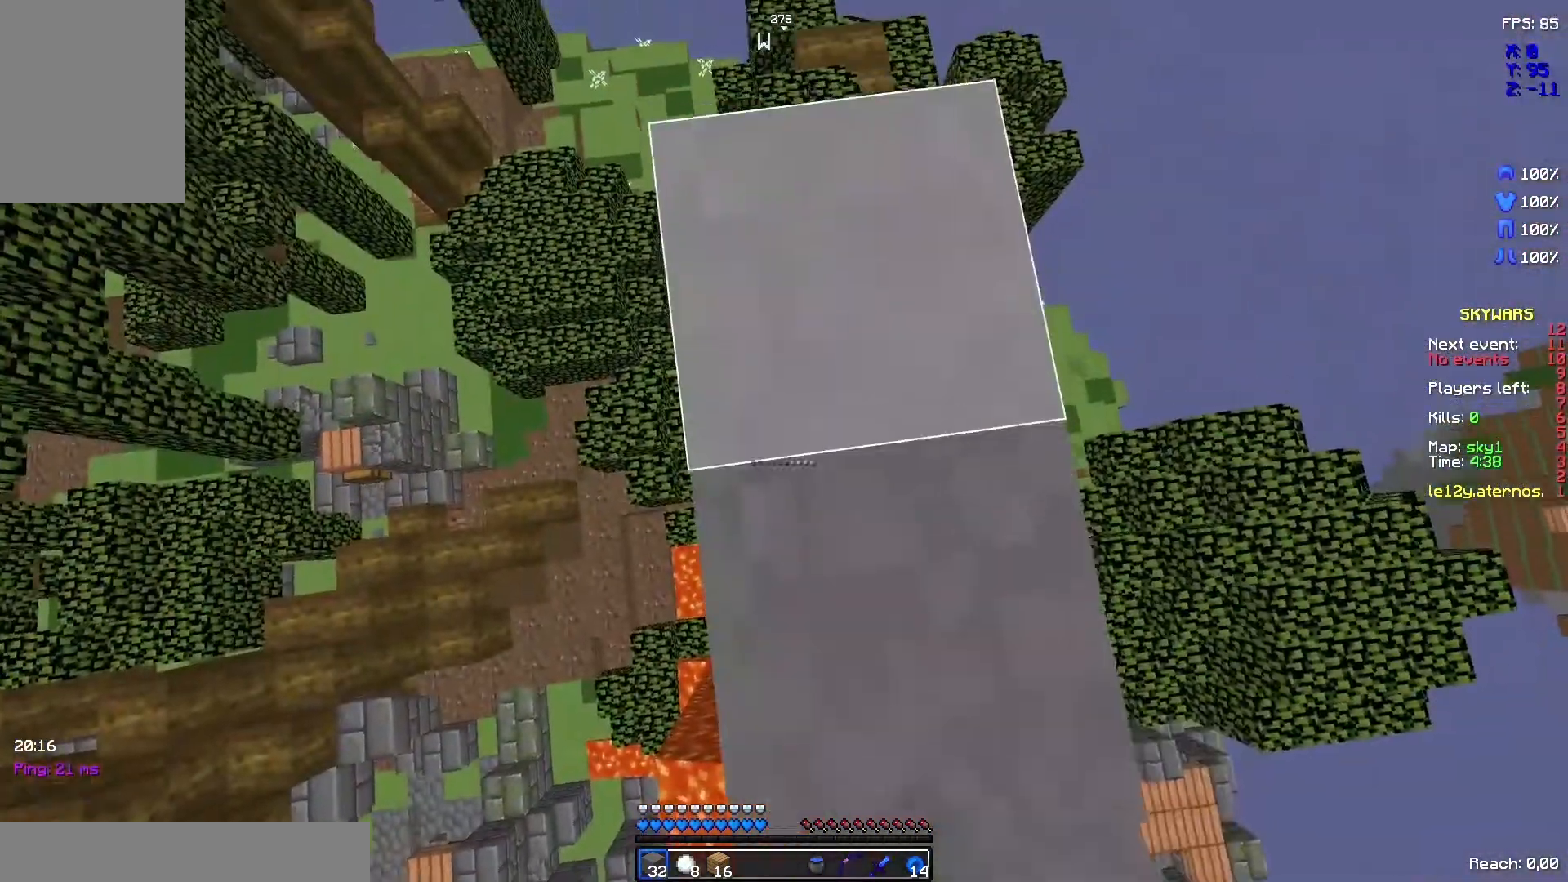
{"keys": ["z"], "mouse": [], "events": []}
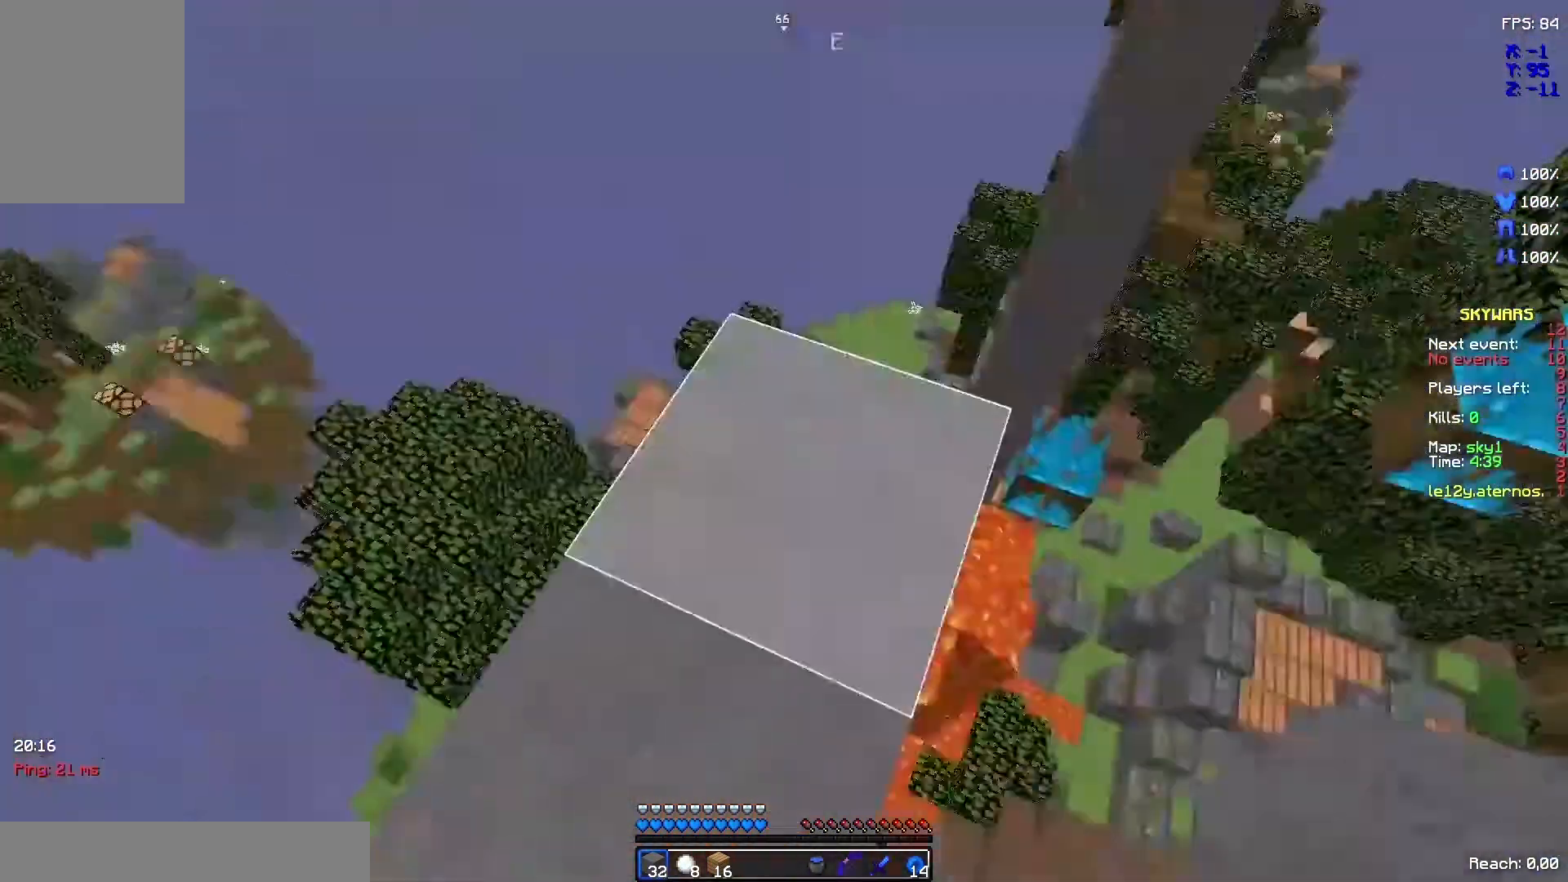
{"keys": [], "mouse": [], "events": [[33, "z", "up"], [300, "s", "down"], [500, "s", "up"]]}
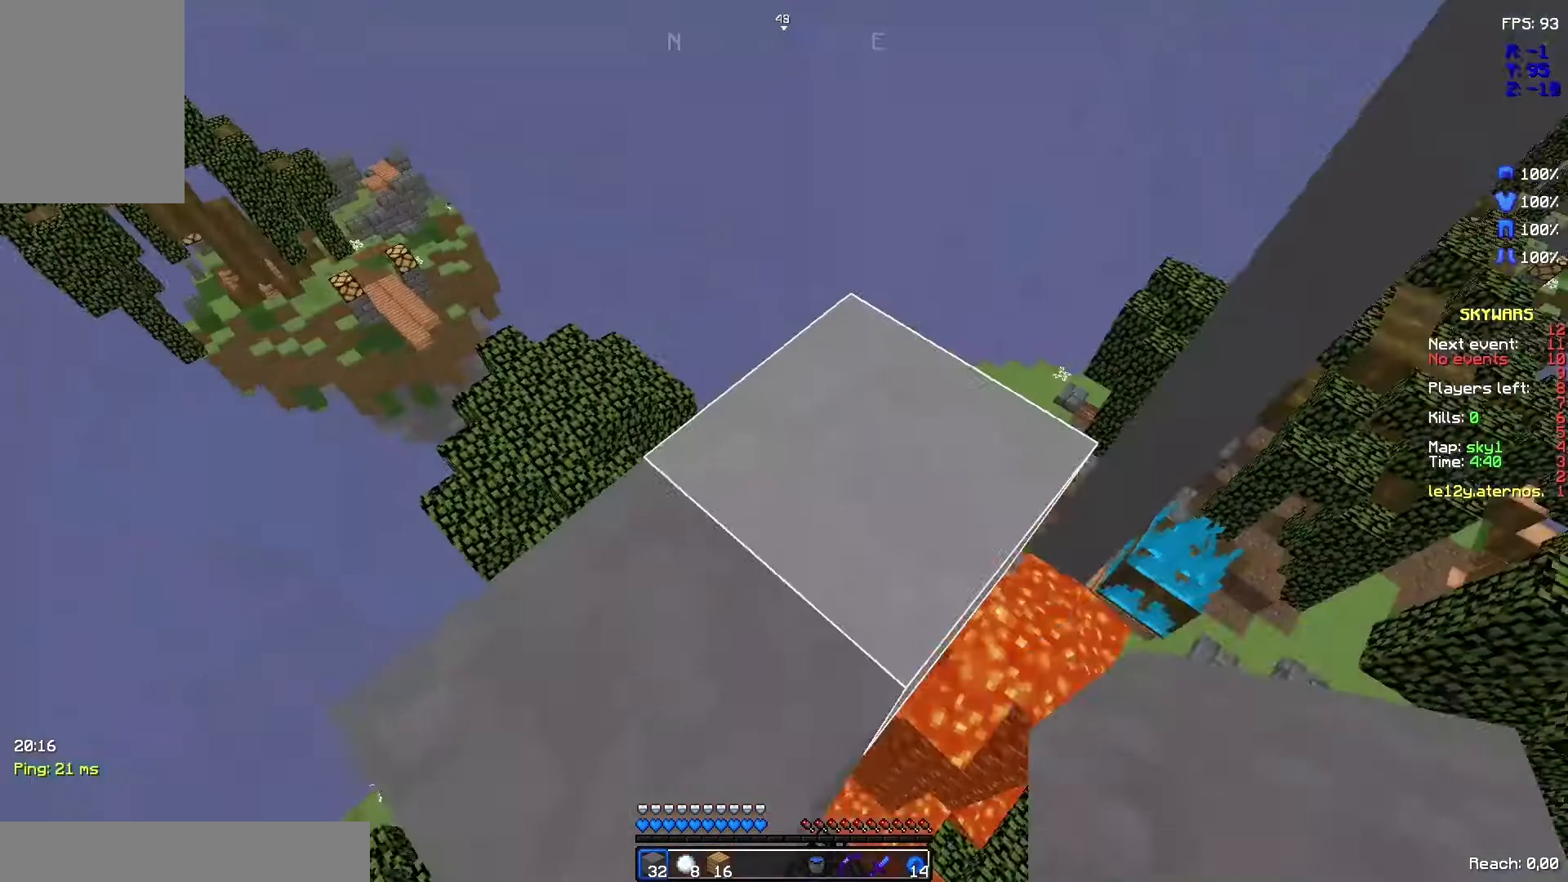
{"keys": [], "mouse": ["right"], "events": [[67, "mouse_right", "down"], [167, "mouse_right", "up"], [433, "mouse_right", "down"]]}
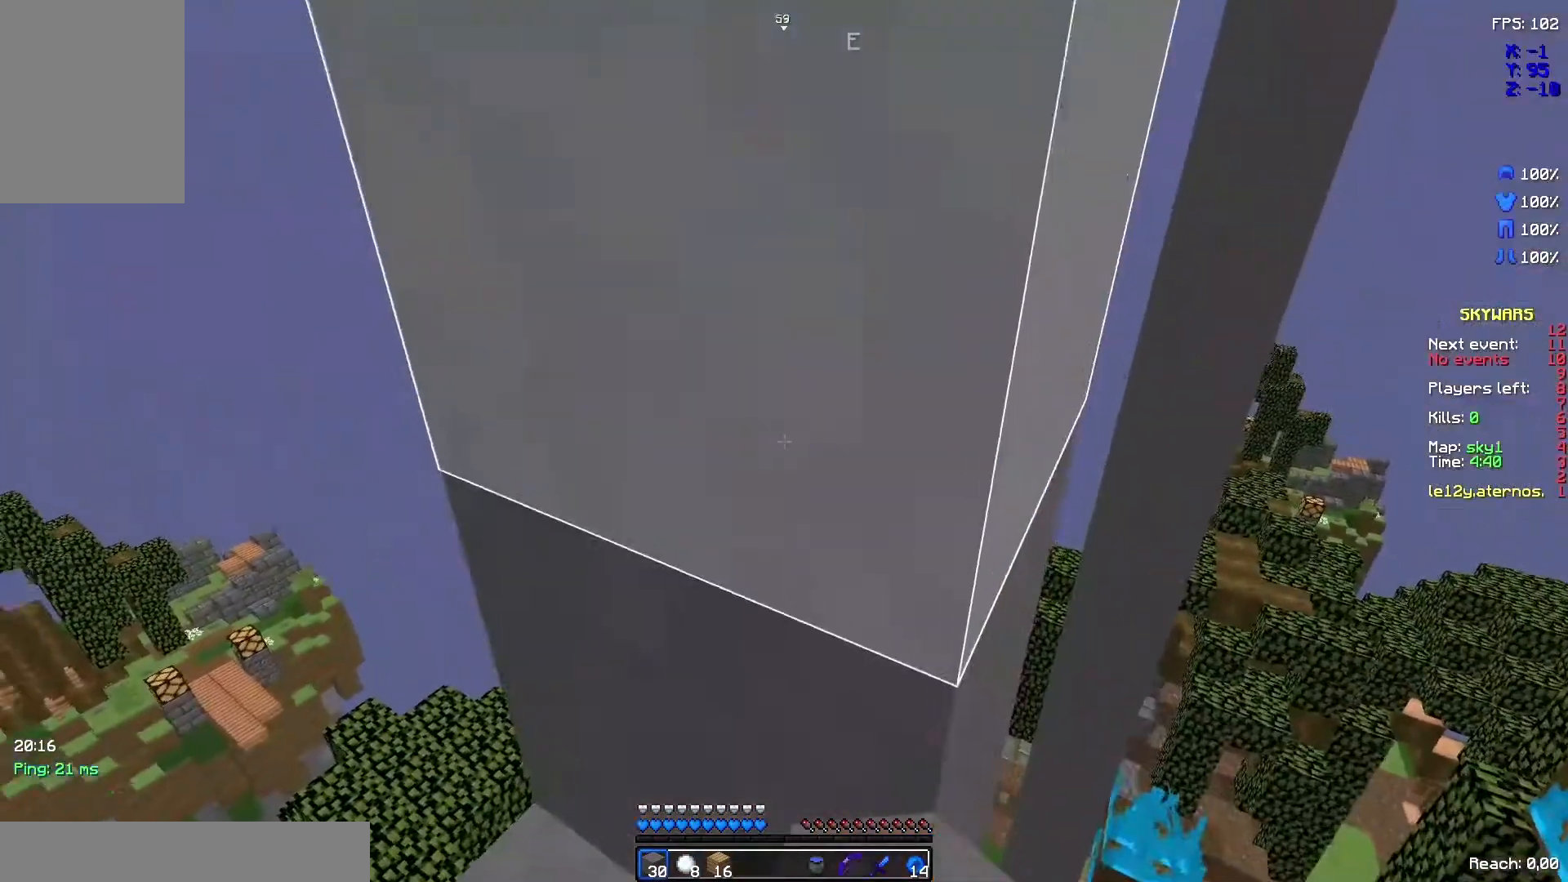
{"keys": ["z"], "mouse": [], "events": [[33, "mouse_right", "up"], [67, "z", "down"]]}
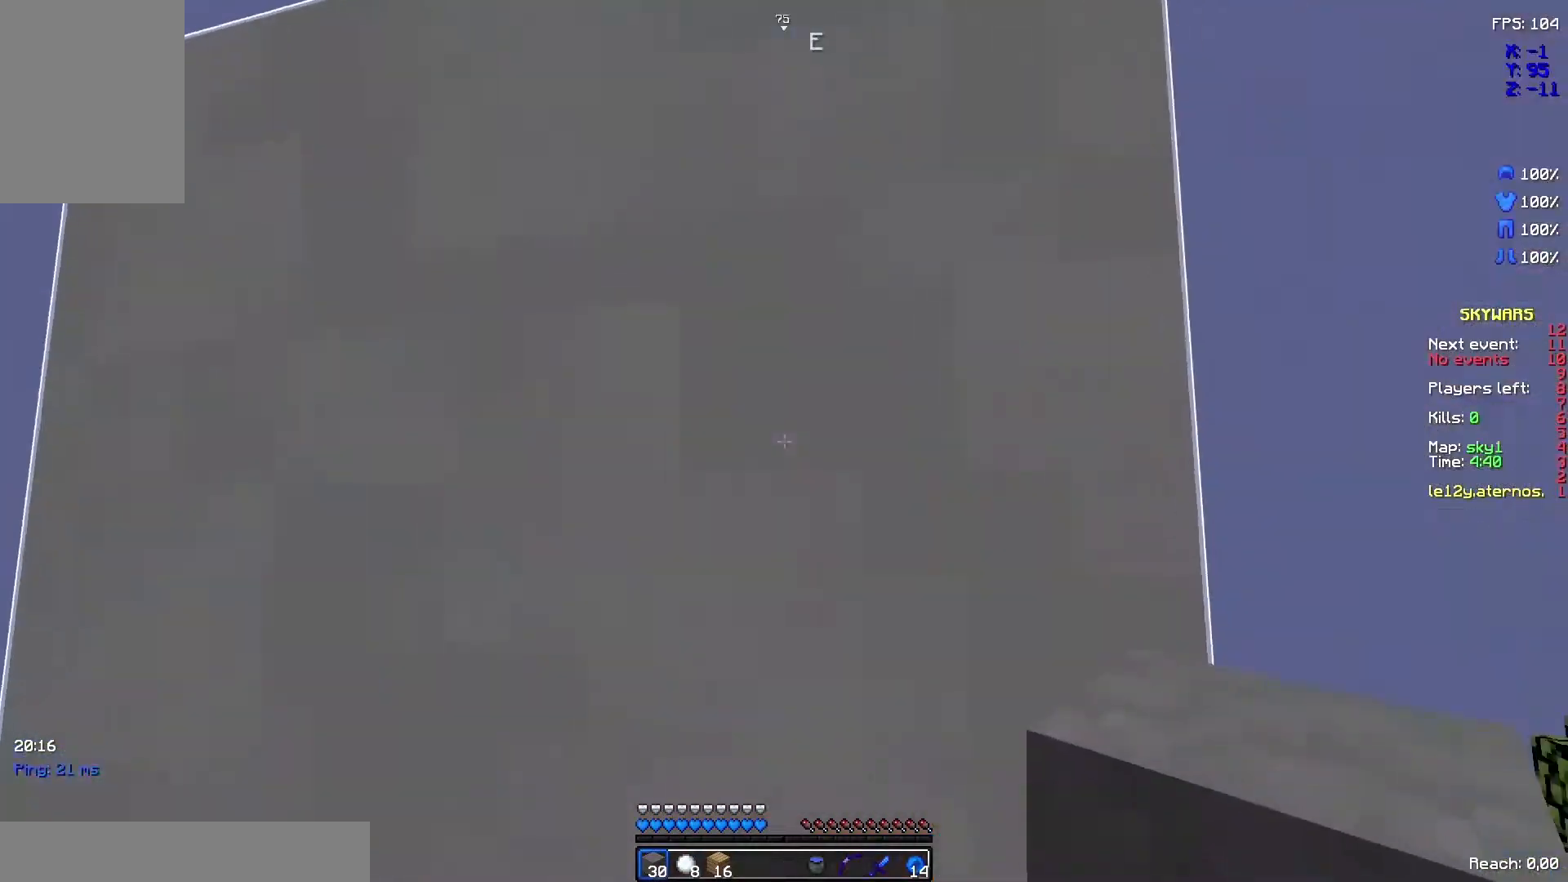
{"keys": ["z"], "mouse": ["right"], "events": [[167, "space", "down"], [433, "space", "up"], [467, "mouse_right", "down"]]}
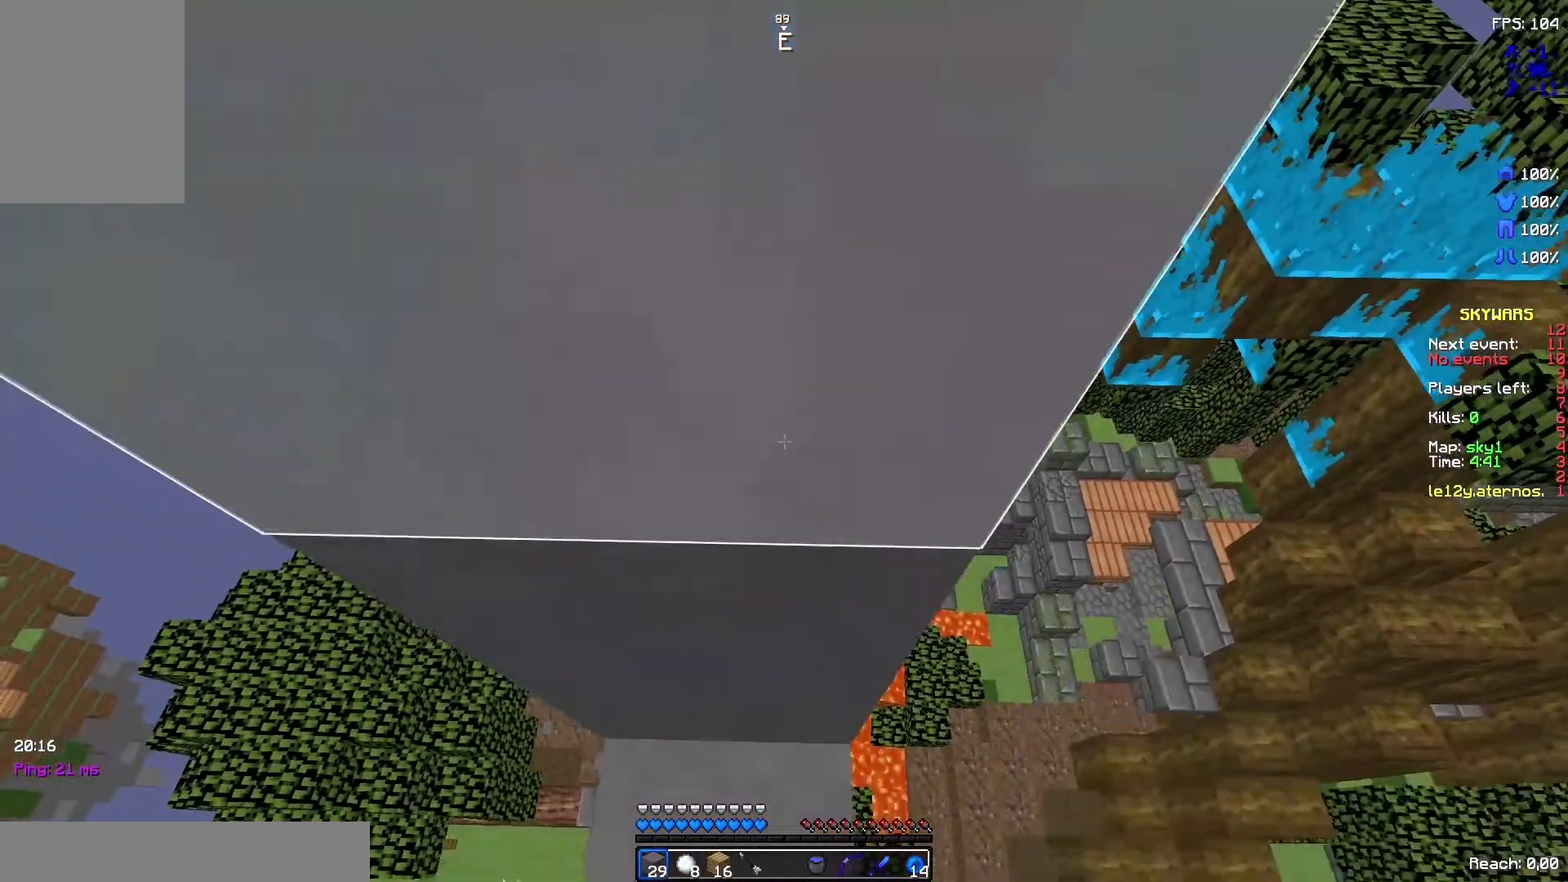
{"keys": ["z"], "mouse": [], "events": [[67, "mouse_right", "up"]]}
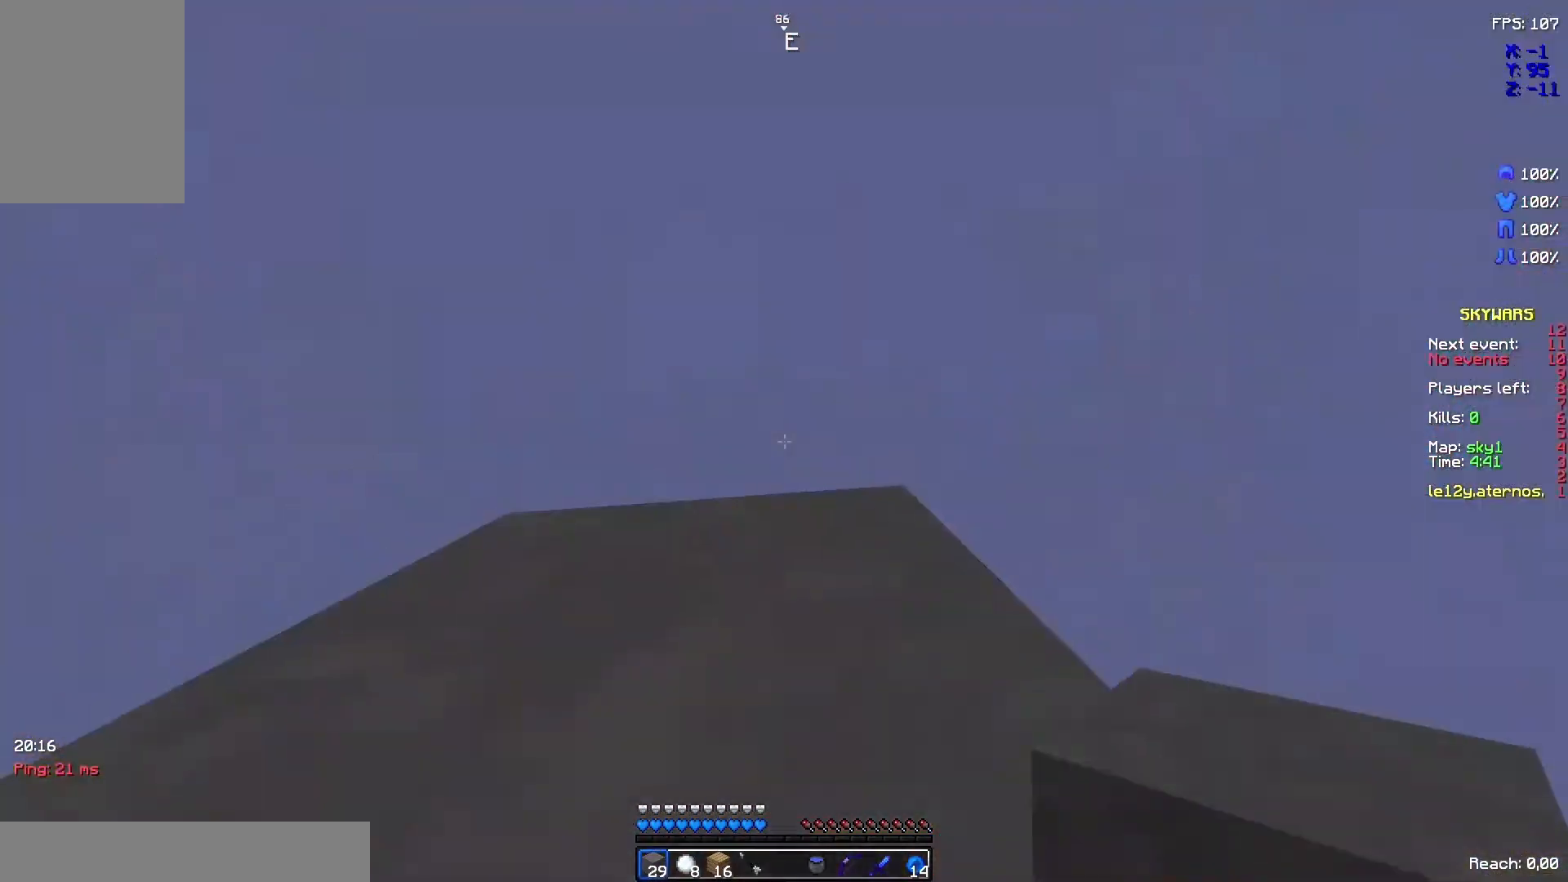
{"keys": [], "mouse": [], "events": [[367, "z", "up"]]}
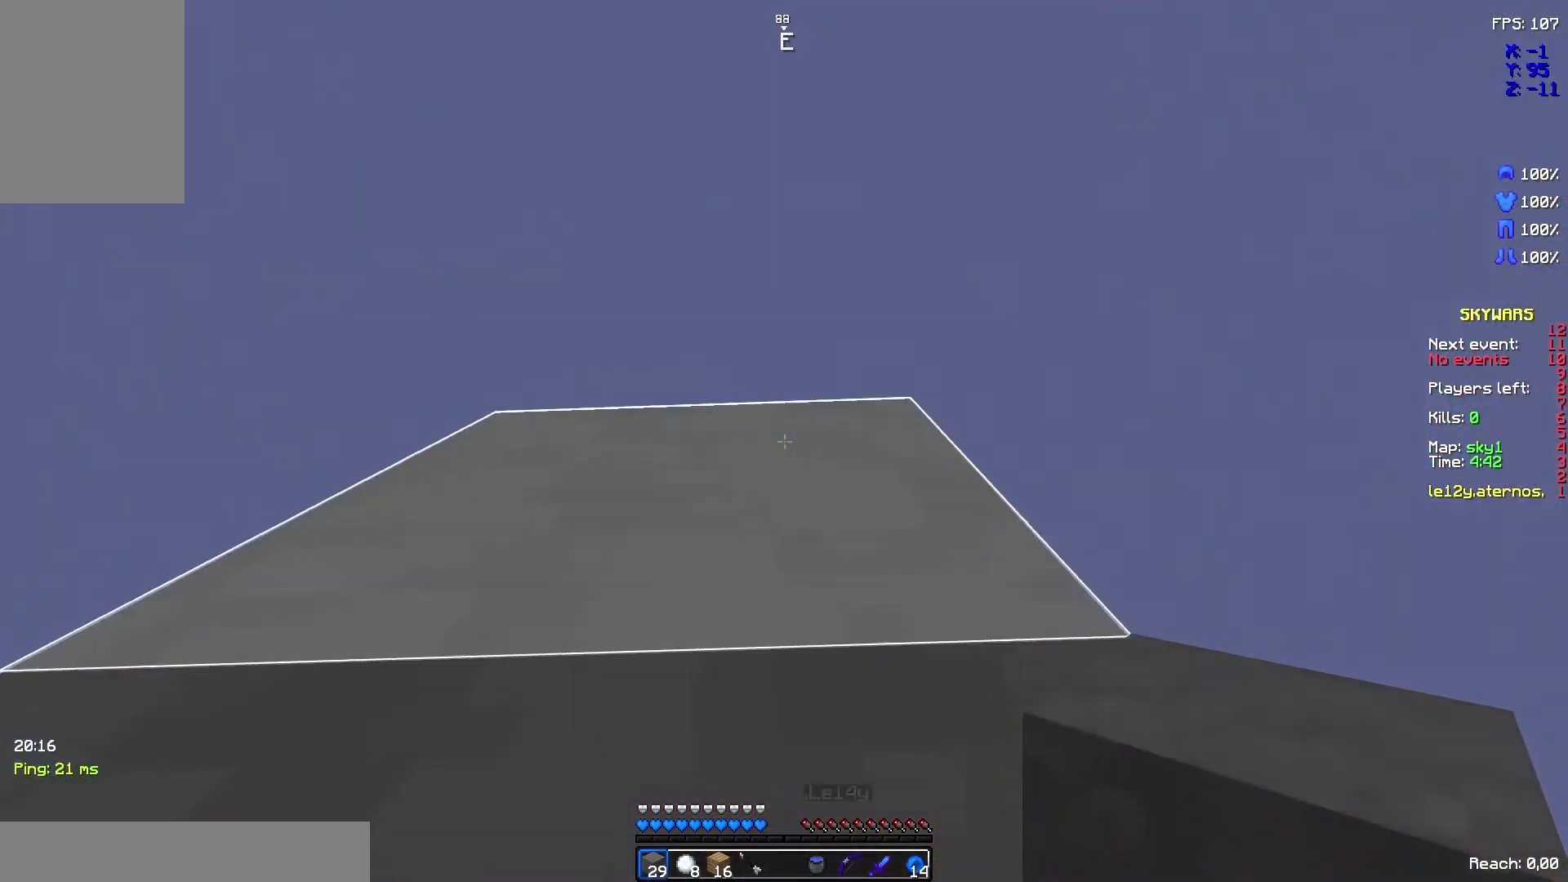
{"keys": [], "mouse": [], "events": []}
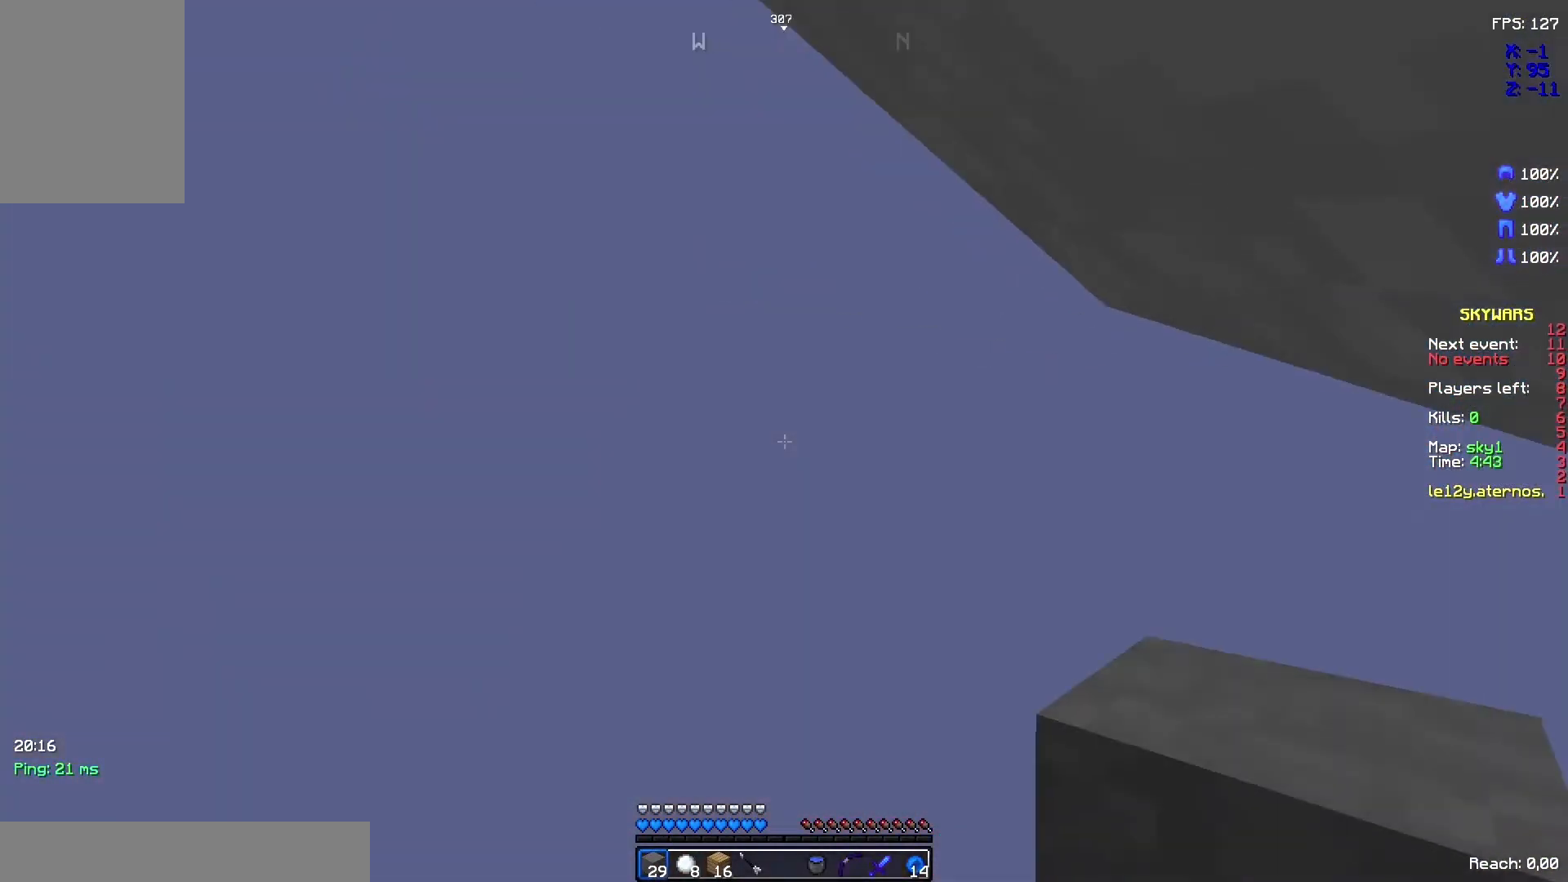
{"keys": [], "mouse": [], "events": []}
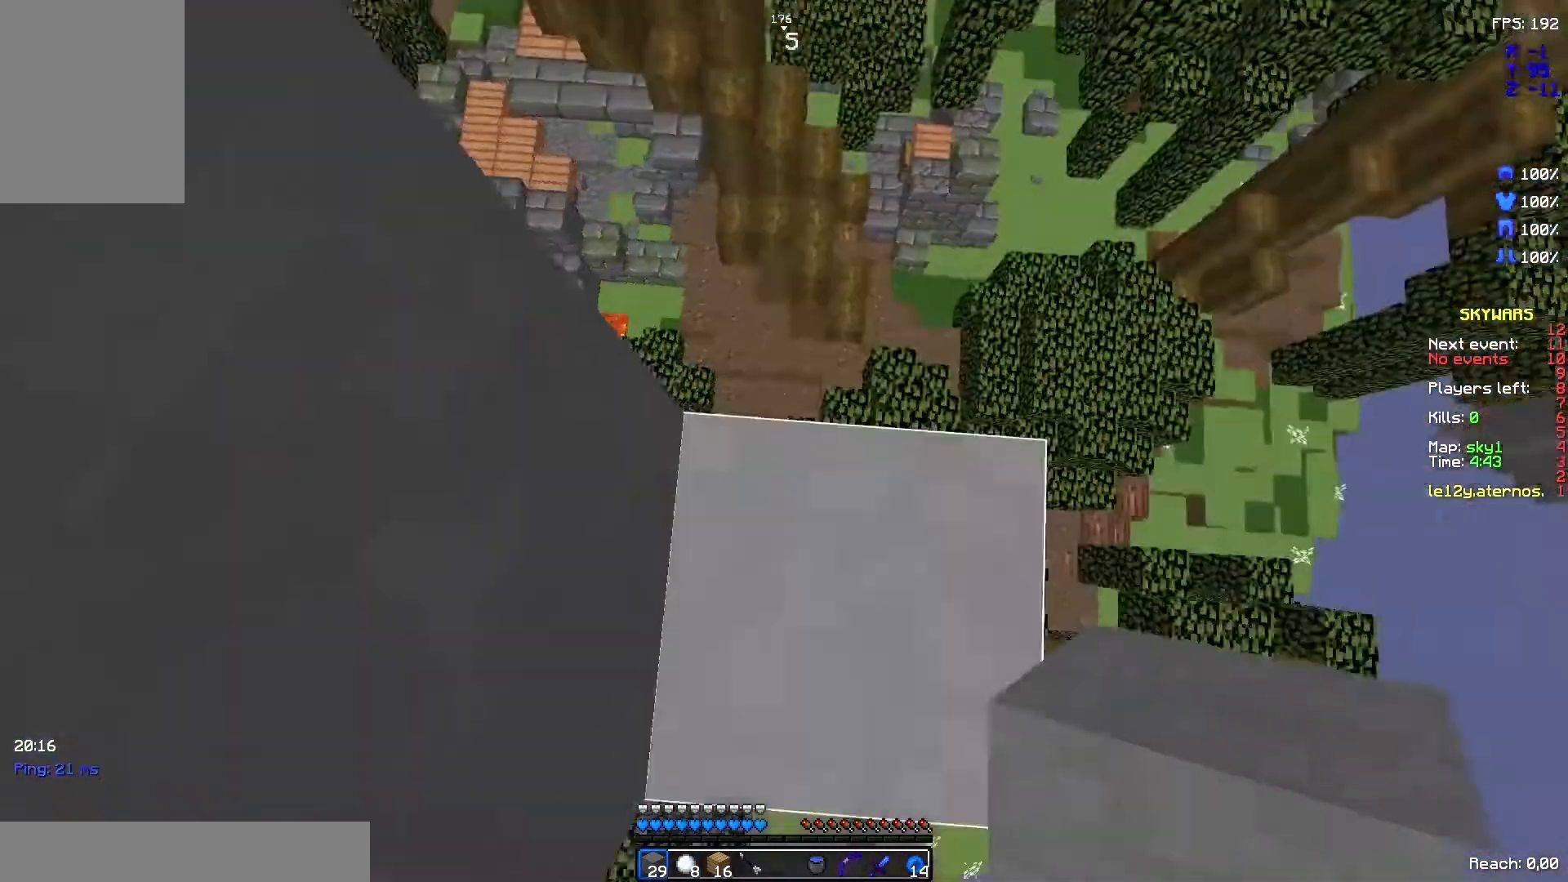
{"keys": ["space"], "mouse": [], "events": [[400, "space", "down"]]}
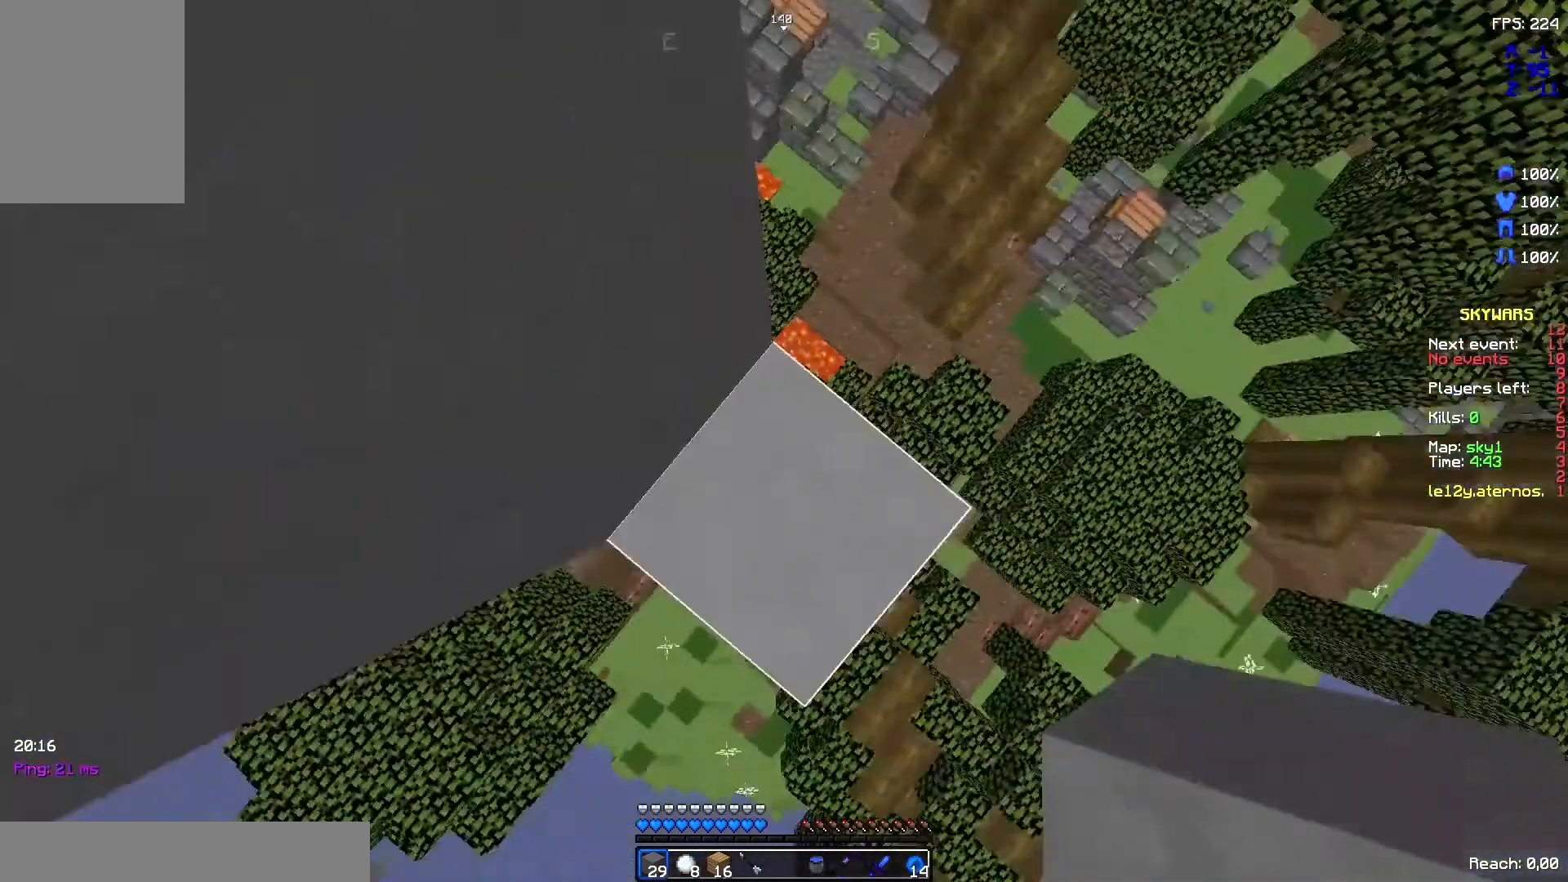
{"keys": [], "mouse": [], "events": [[133, "space", "up"], [167, "mouse_right", "down"], [333, "mouse_right", "up"]]}
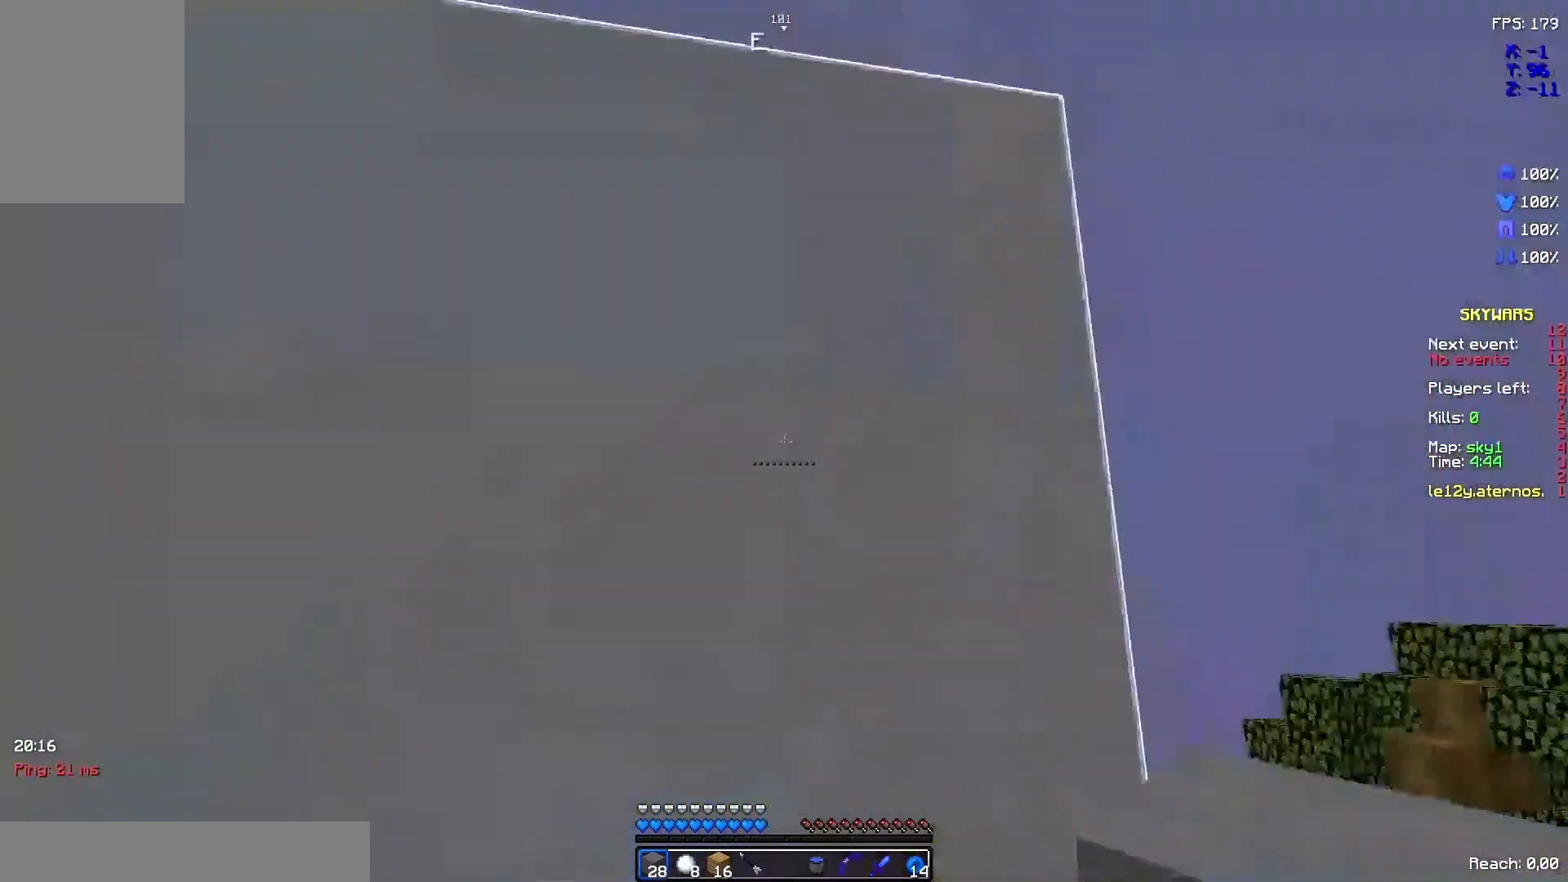
{"keys": [], "mouse": [], "events": []}
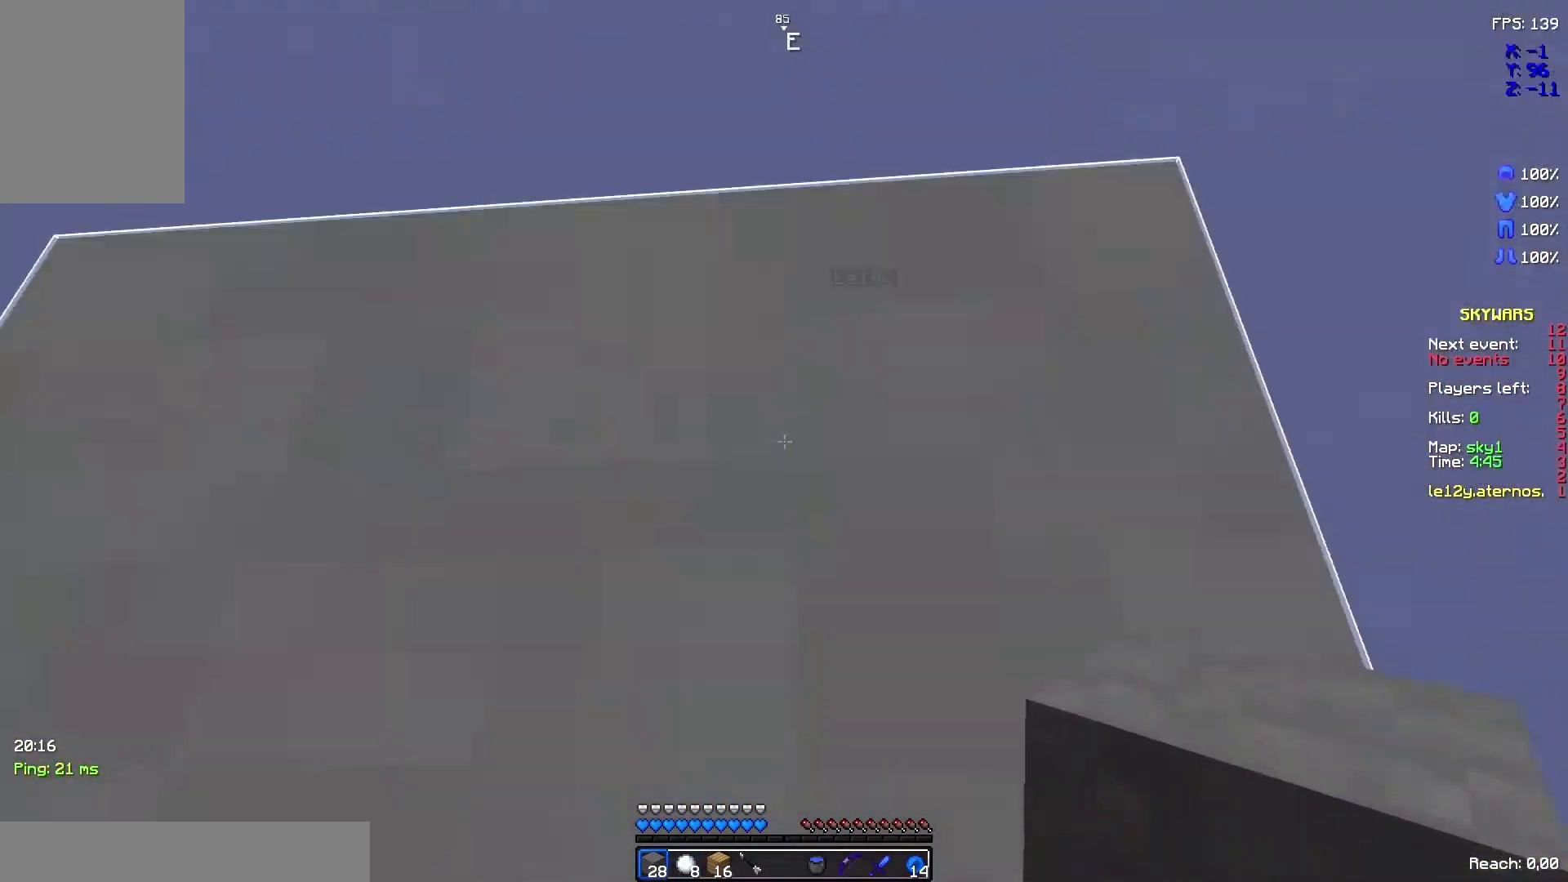
{"keys": [], "mouse": [], "events": [[333, "space", "down"], [500, "space", "up"]]}